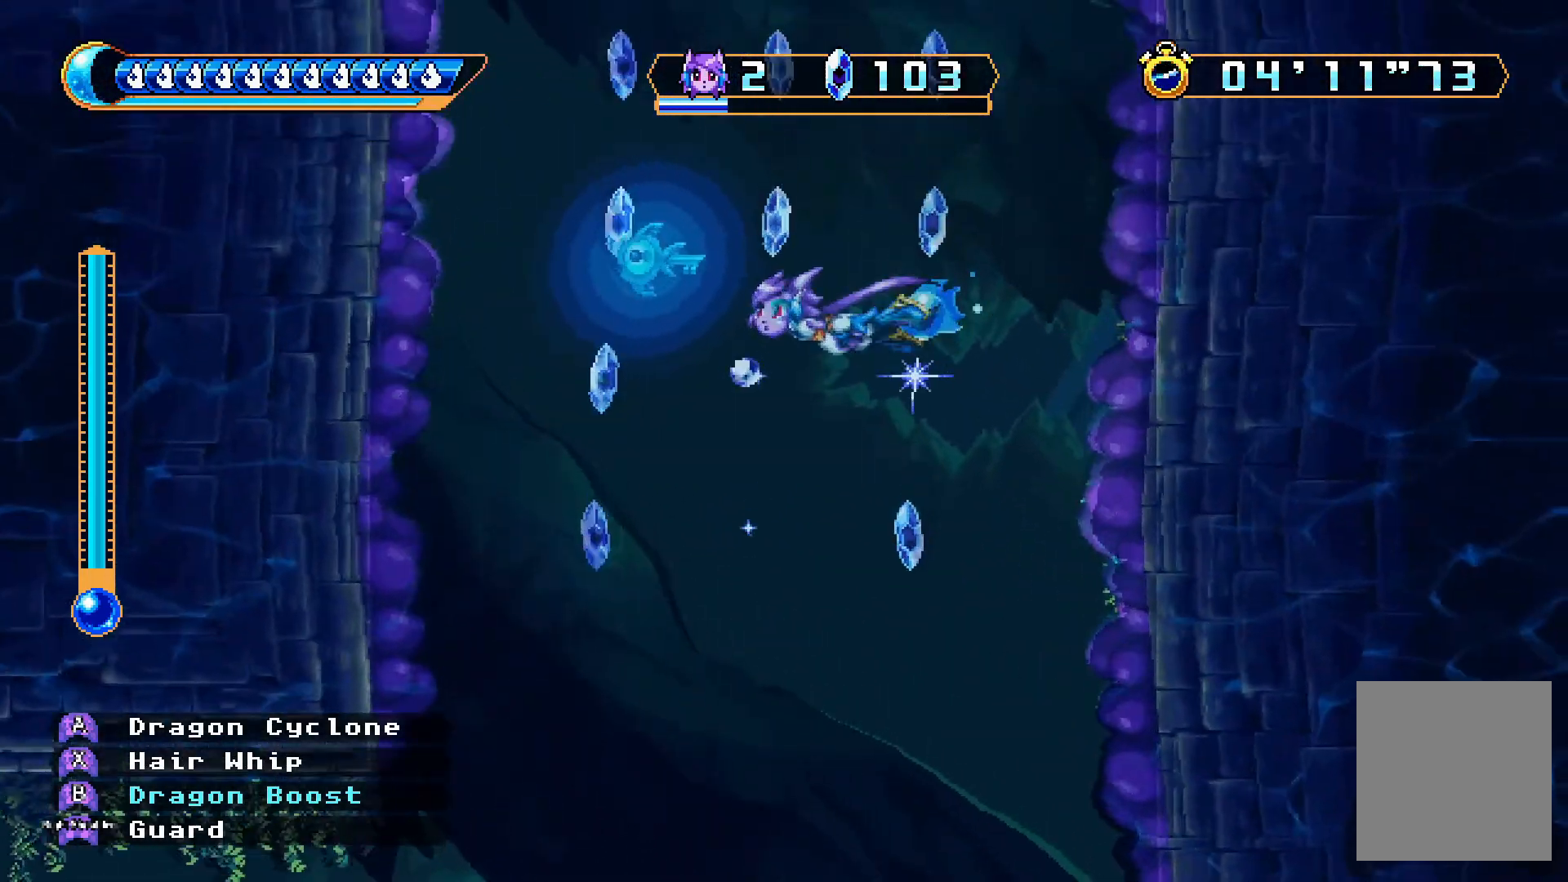
Gameplay with a controller (Xbox layout); each line is a JSON object with the inputs held at the frame after it. "events" lists button and stick changes between this image and that frame as [ms after this image, input, new state], when the widget could be followed in between. Not read: L3 R3.
{"buttons": ["A", "DPAD_LEFT"], "left_stick": "center", "right_stick": "center", "events": [[67, "DPAD_LEFT", "down"], [133, "DPAD_LEFT", "up"], [500, "DPAD_LEFT", "down"]]}
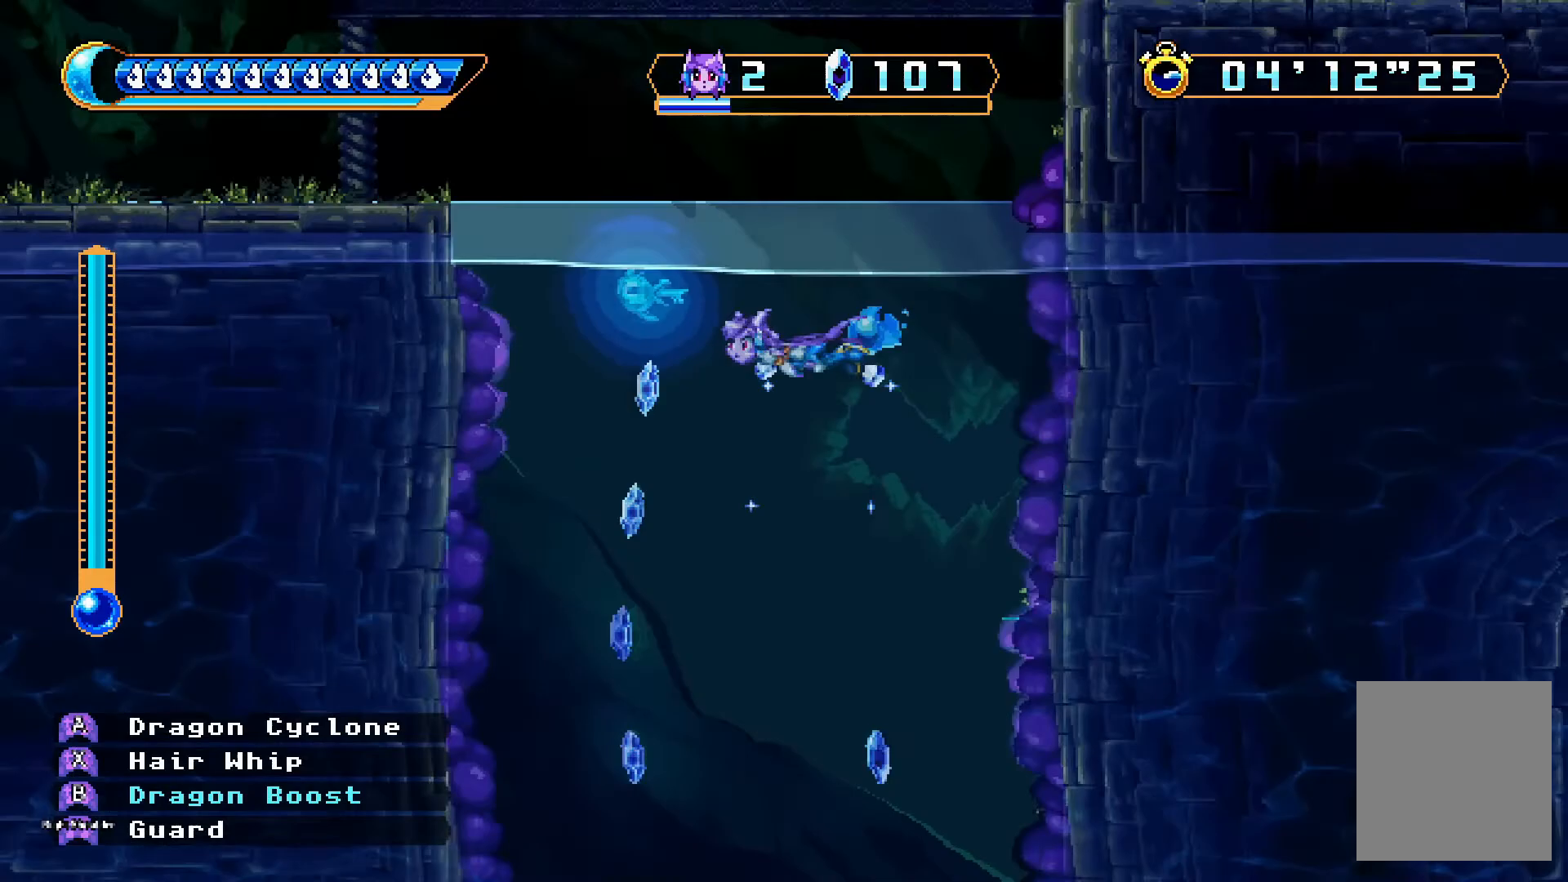
{"buttons": ["A", "DPAD_LEFT"], "left_stick": "center", "right_stick": "center", "events": [[200, "DPAD_UP", "down"], [367, "DPAD_UP", "up"]]}
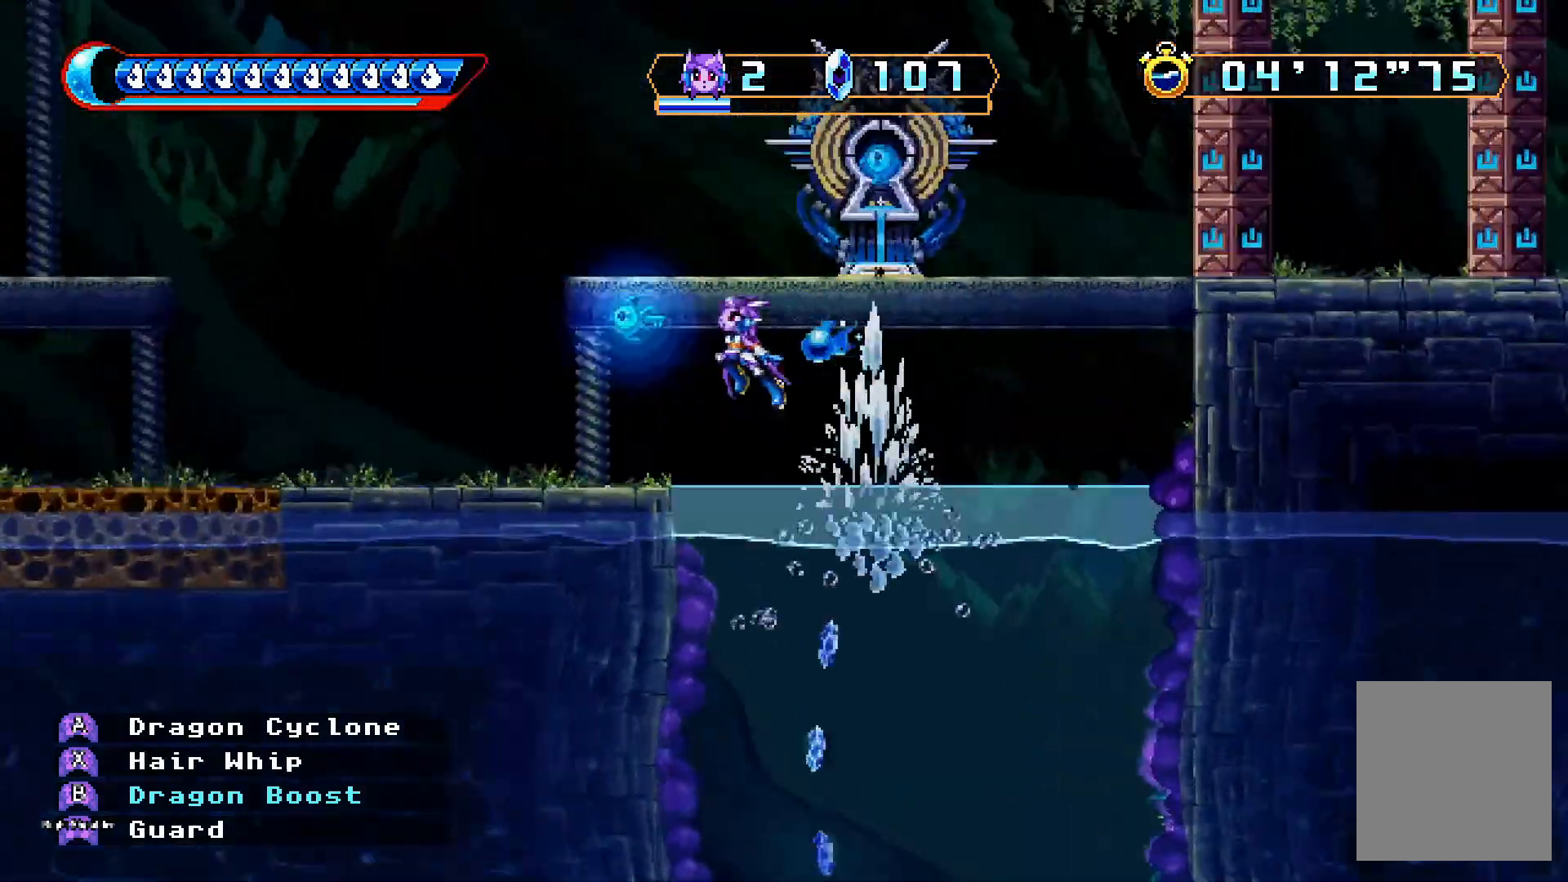
{"buttons": ["DPAD_LEFT"], "left_stick": "center", "right_stick": "center"}
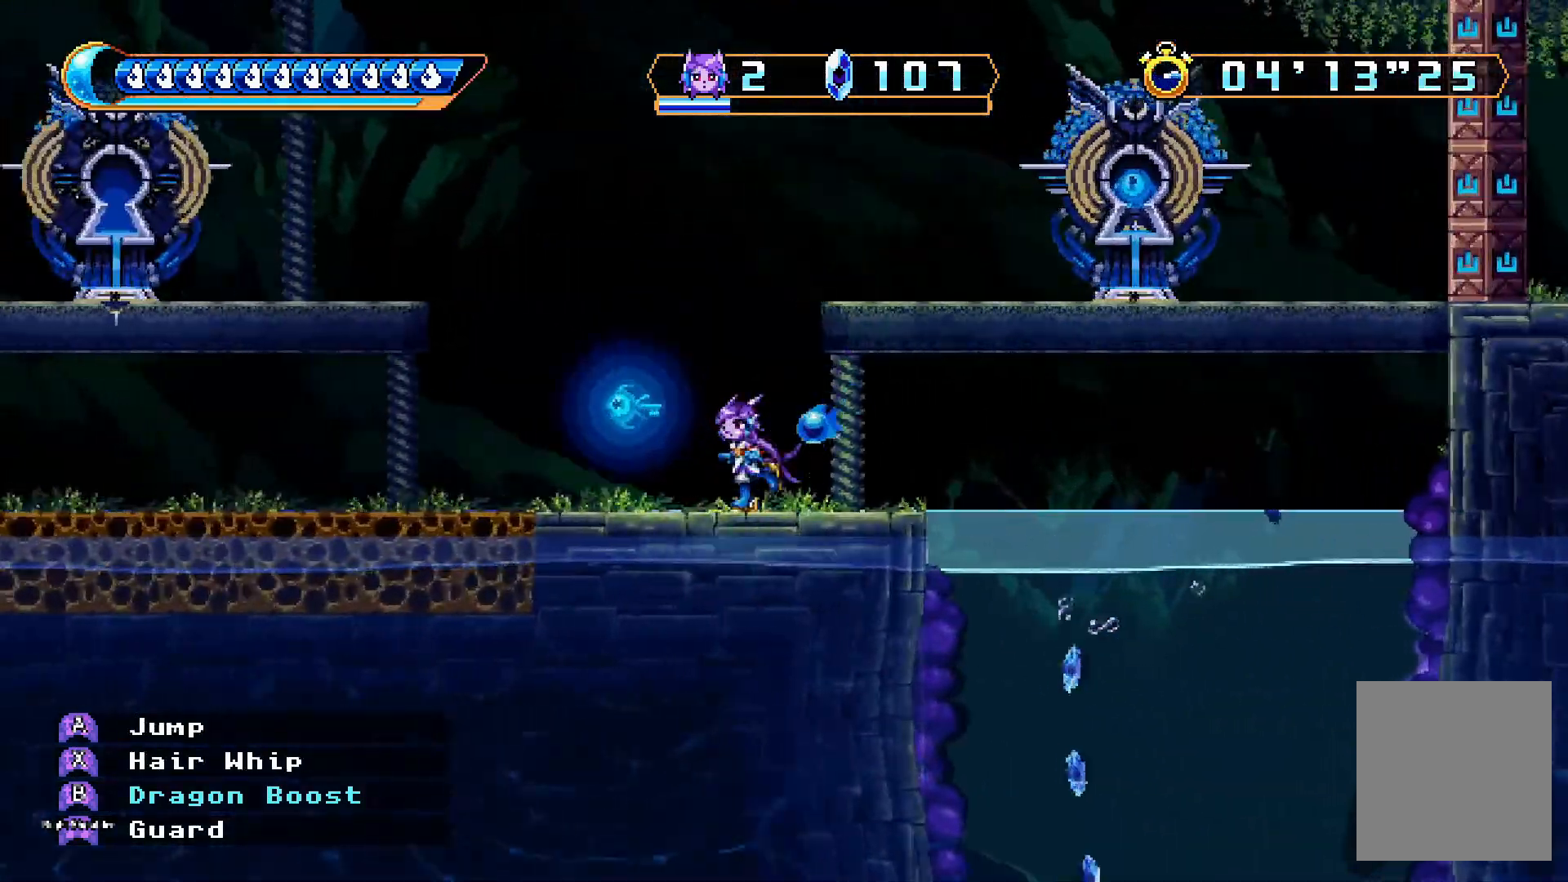
{"buttons": ["DPAD_LEFT"], "left_stick": "center", "right_stick": "center"}
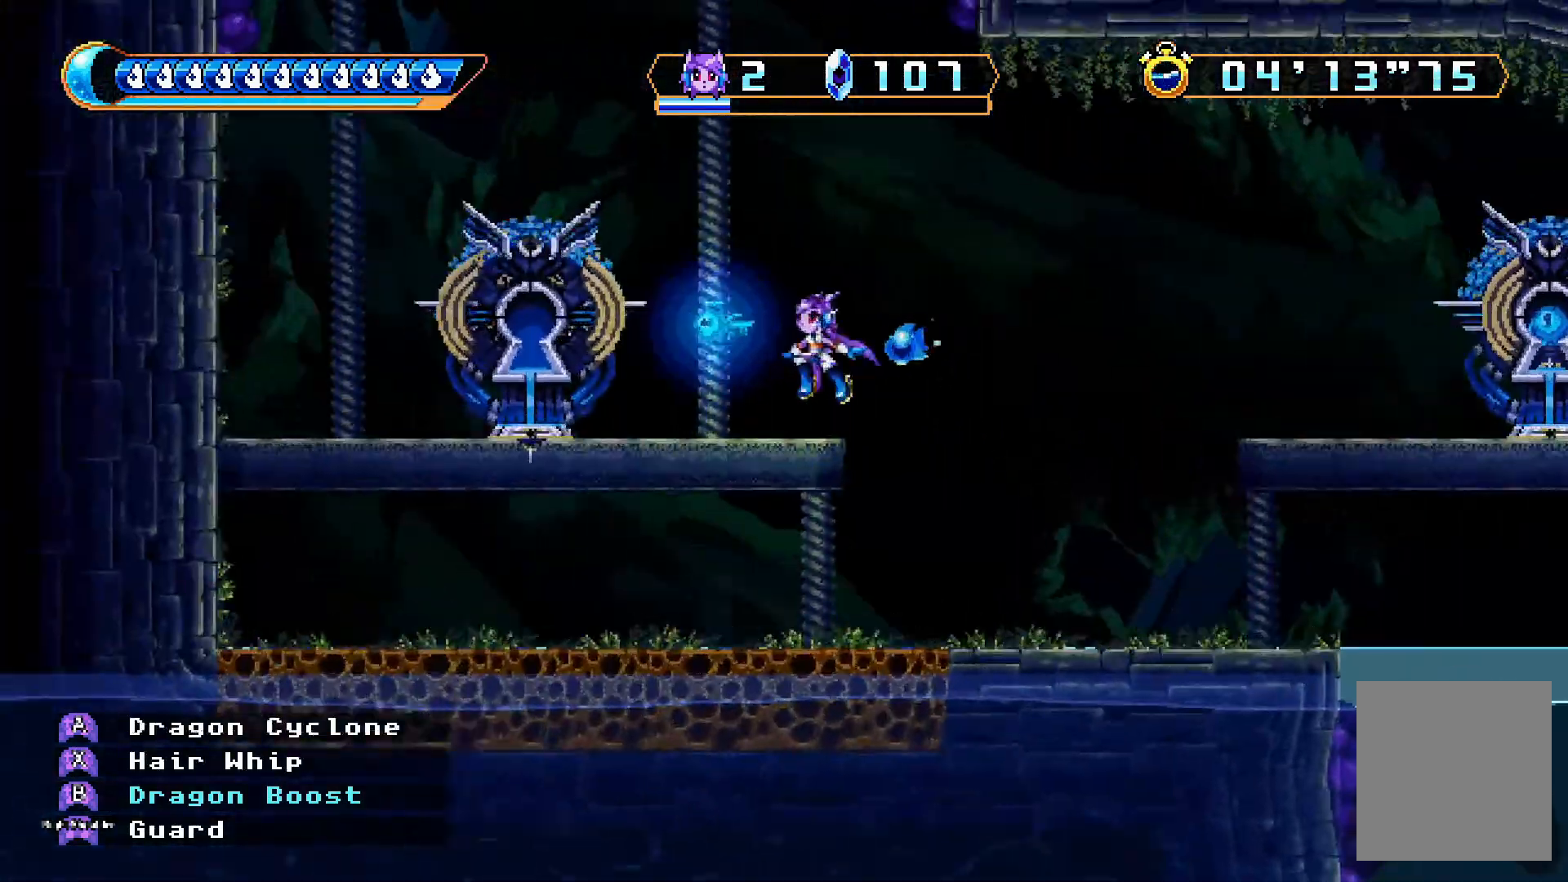
{"buttons": [], "left_stick": "center", "right_stick": "center", "events": [[300, "DPAD_LEFT", "up"], [400, "DPAD_UP", "down"], [500, "DPAD_UP", "up"]]}
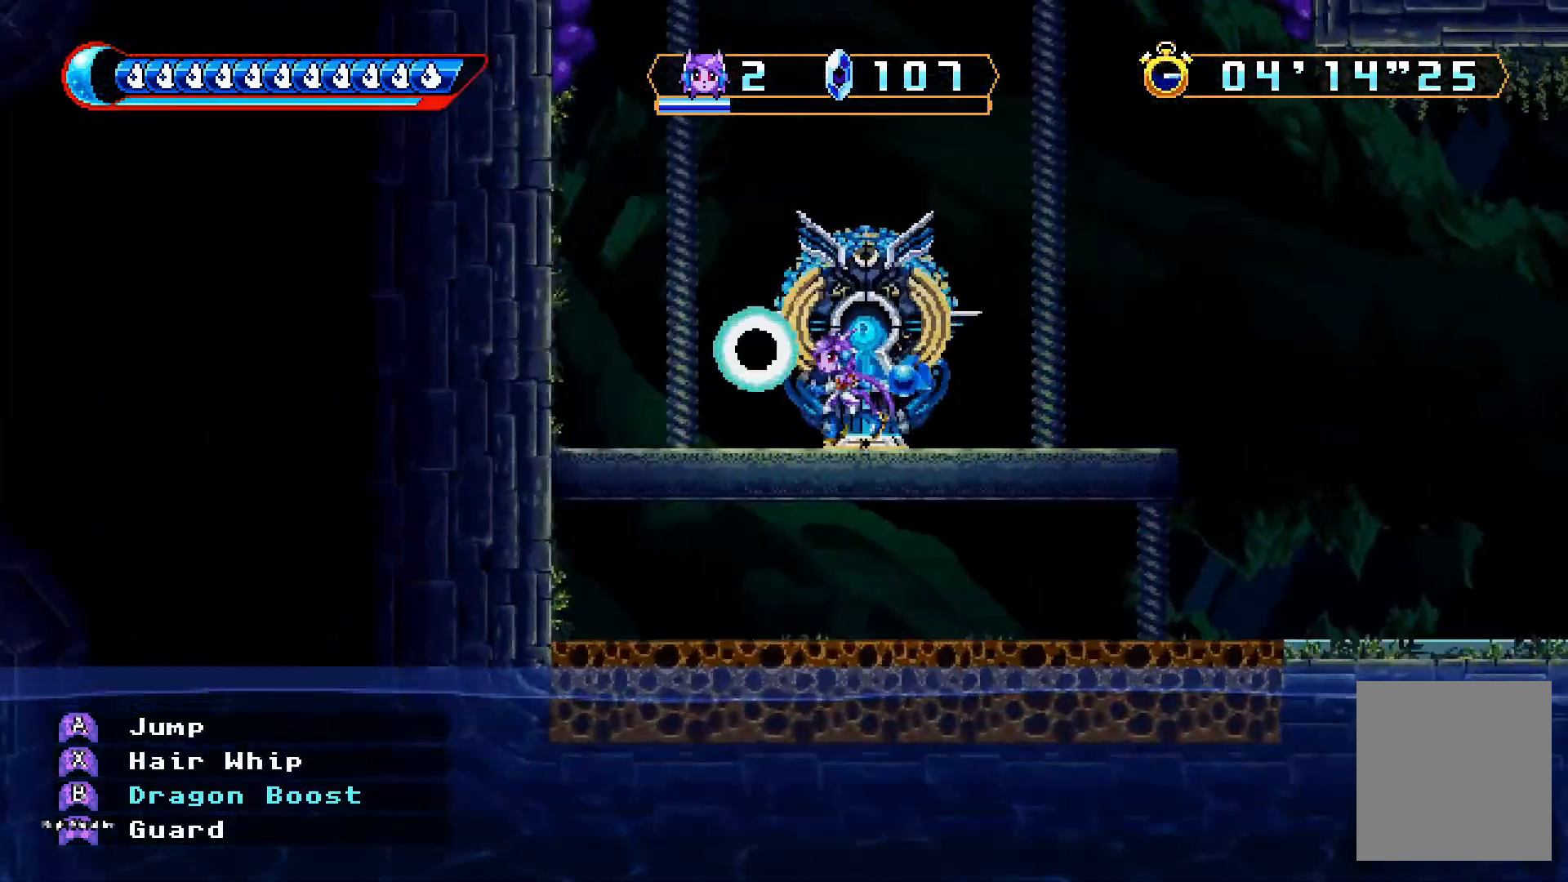
{"buttons": ["DPAD_RIGHT"], "left_stick": "center", "right_stick": "center"}
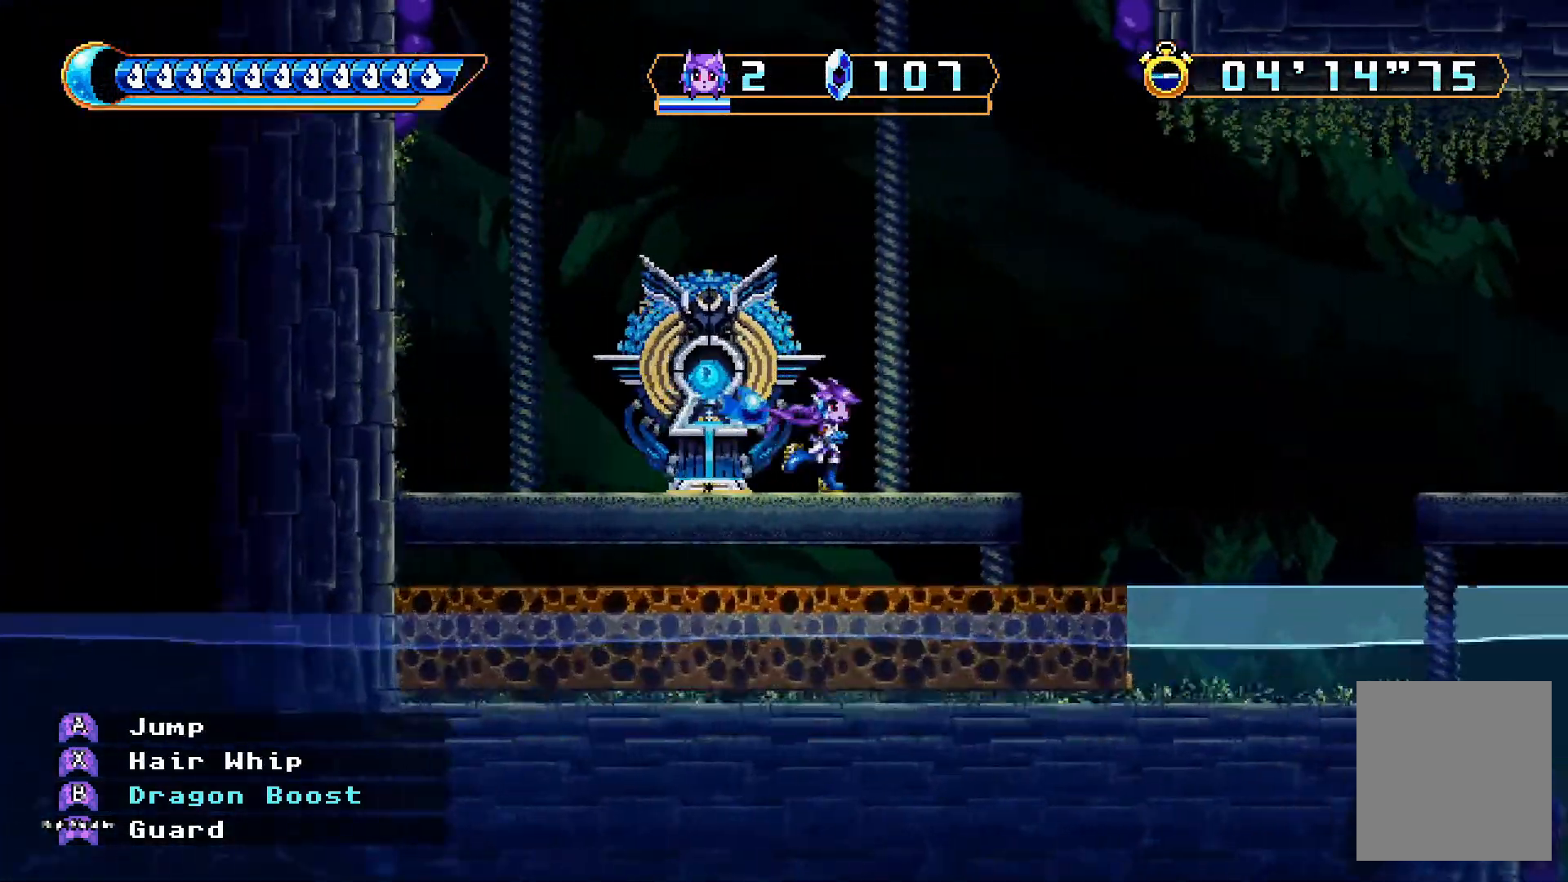
{"buttons": [], "left_stick": "center", "right_stick": "center", "events": [[100, "DPAD_RIGHT", "up"]]}
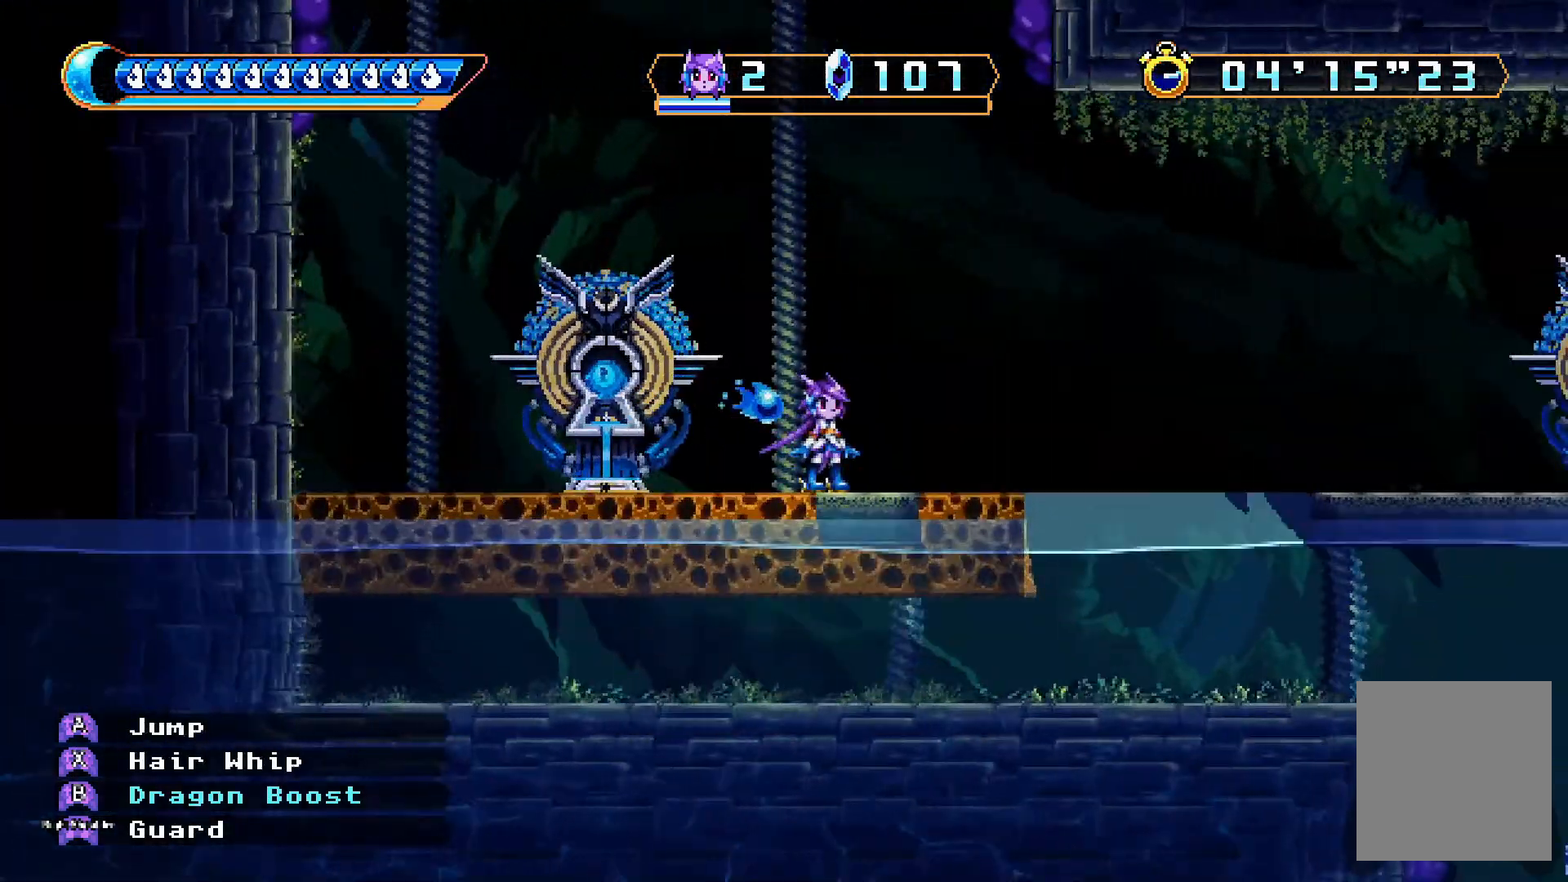
{"buttons": [], "left_stick": "center", "right_stick": "center", "events": [[200, "DPAD_RIGHT", "down"], [433, "DPAD_RIGHT", "up"]]}
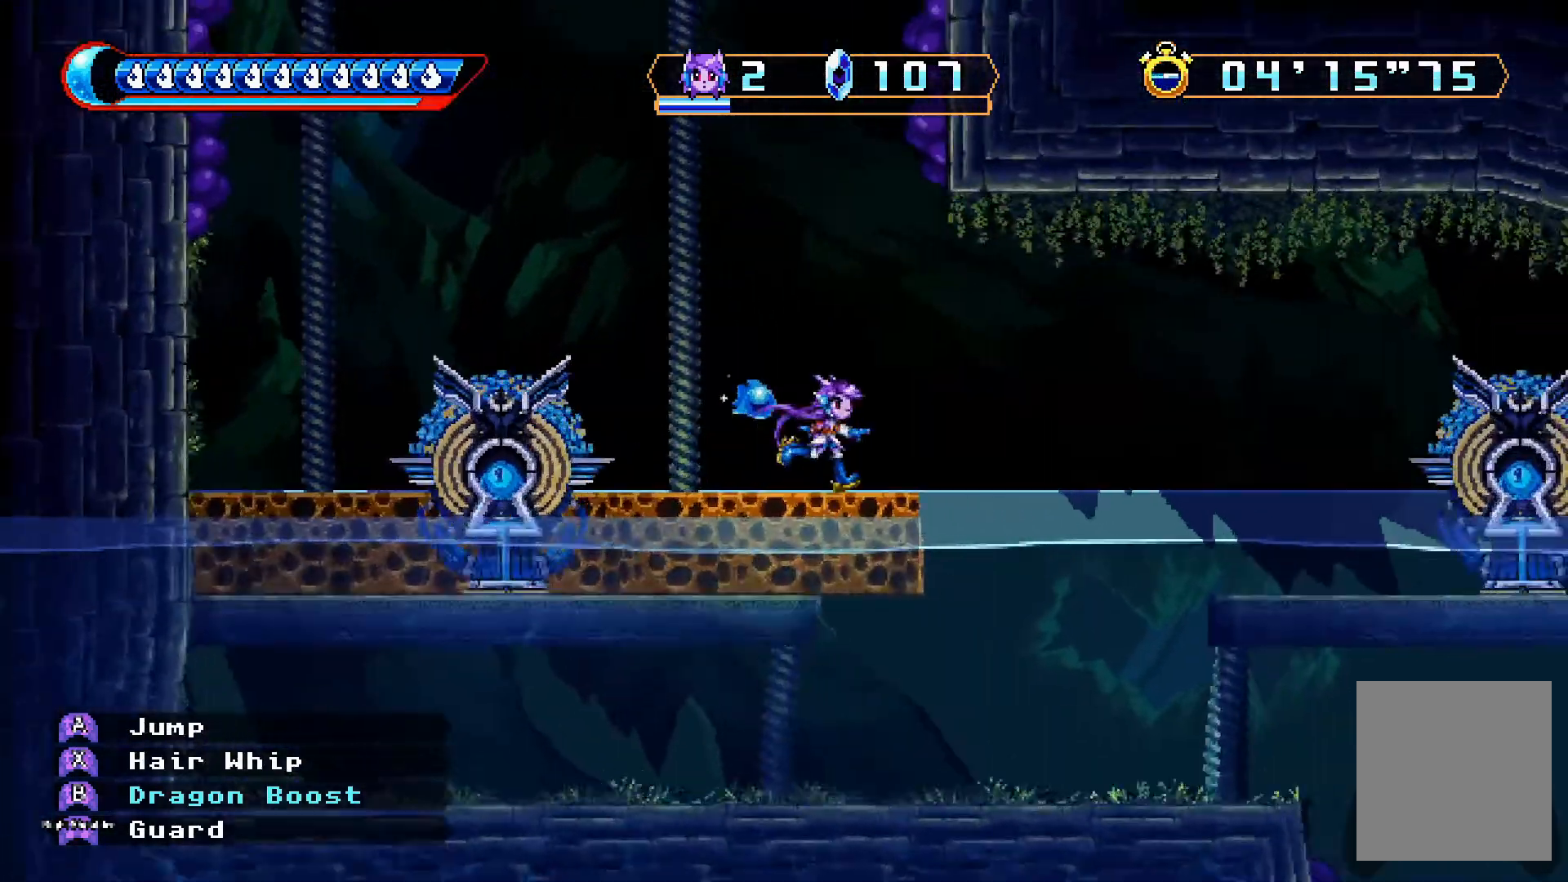
{"buttons": ["DPAD_LEFT"], "left_stick": "center", "right_stick": "center", "events": [[200, "DPAD_LEFT", "down"]]}
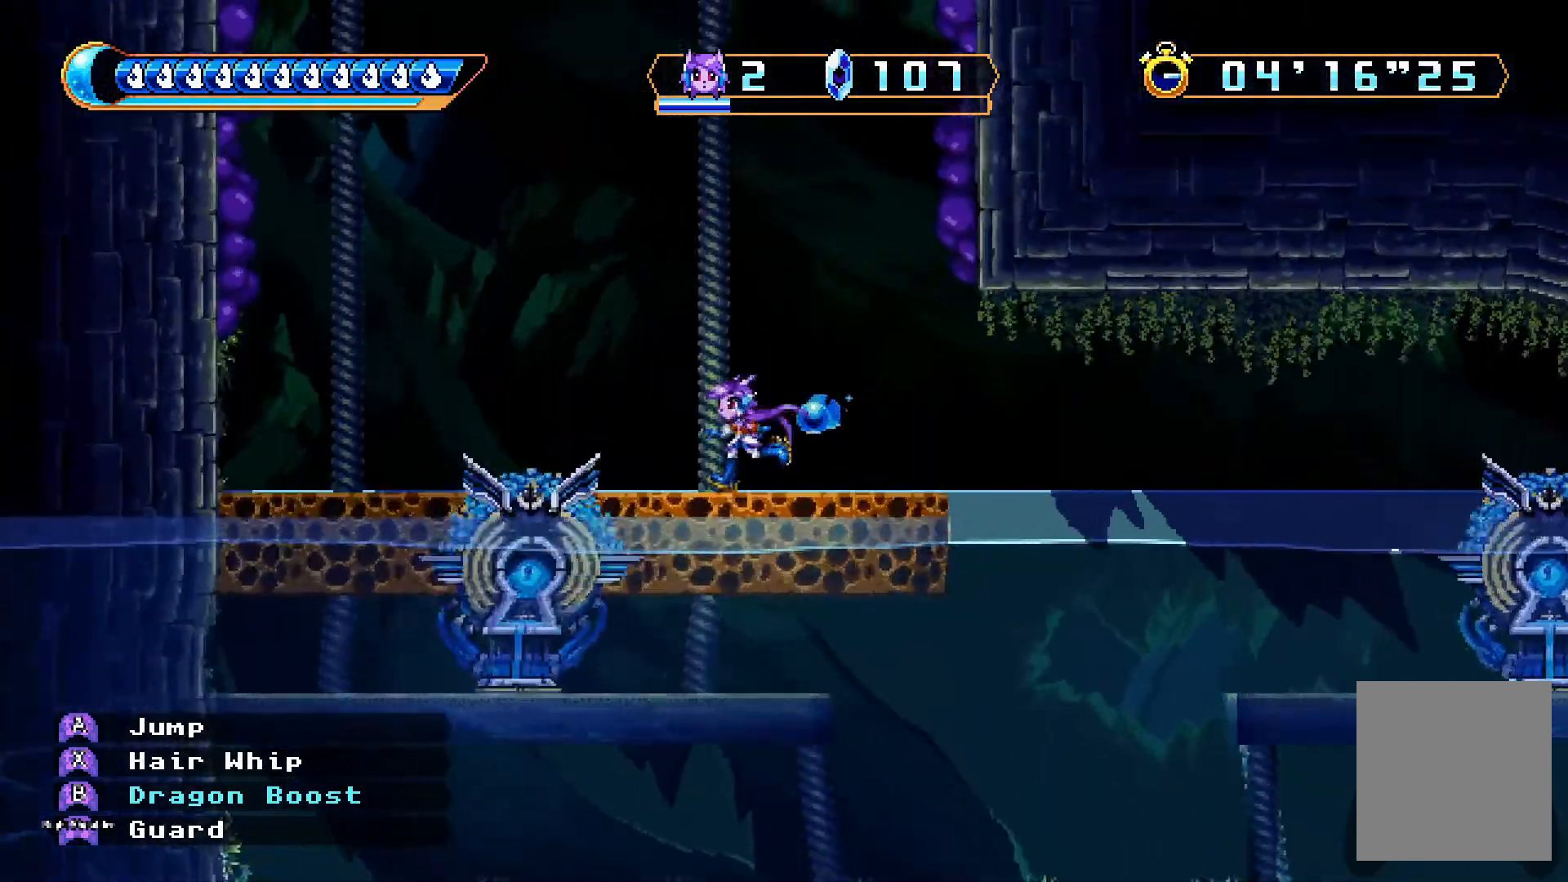
{"buttons": [], "left_stick": "center", "right_stick": "center", "events": [[67, "DPAD_LEFT", "up"], [167, "DPAD_RIGHT", "down"], [267, "DPAD_RIGHT", "up"]]}
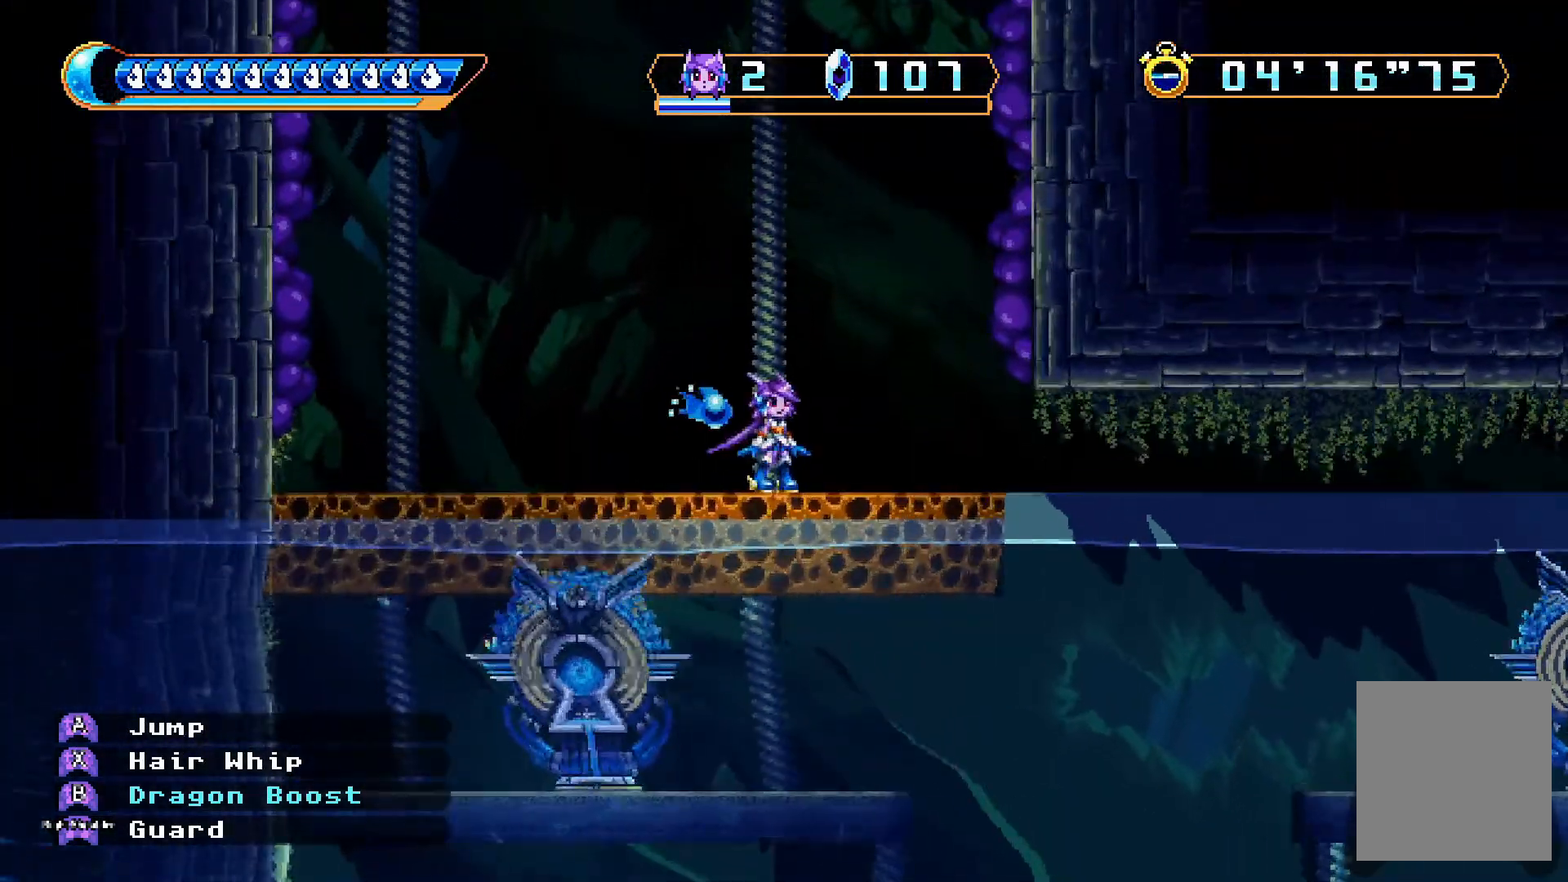
{"buttons": [], "left_stick": "center", "right_stick": "center"}
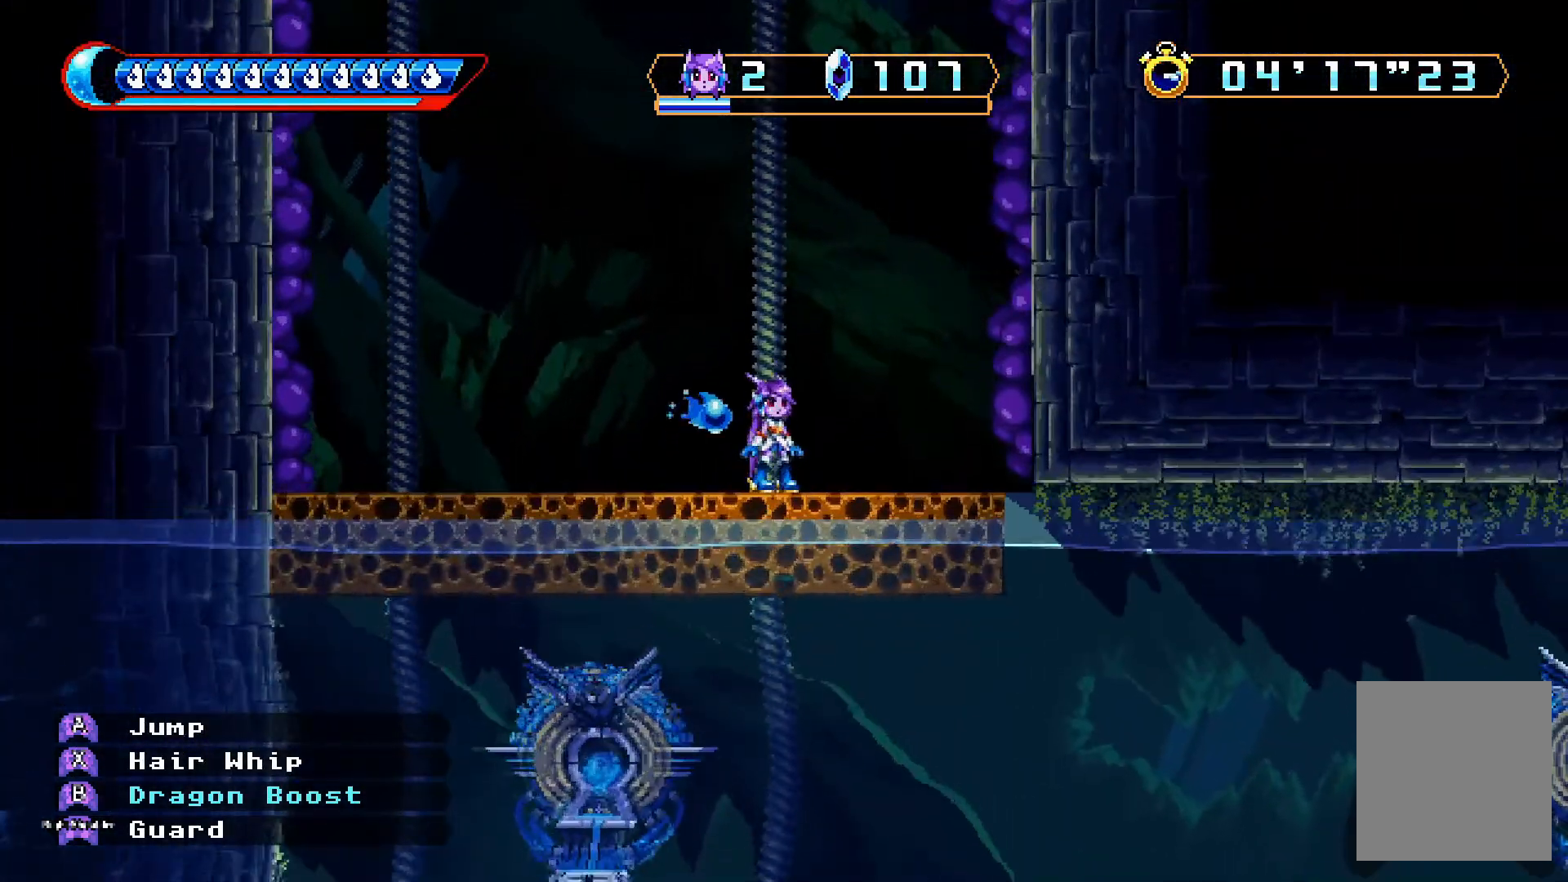
{"buttons": [], "left_stick": "center", "right_stick": "center"}
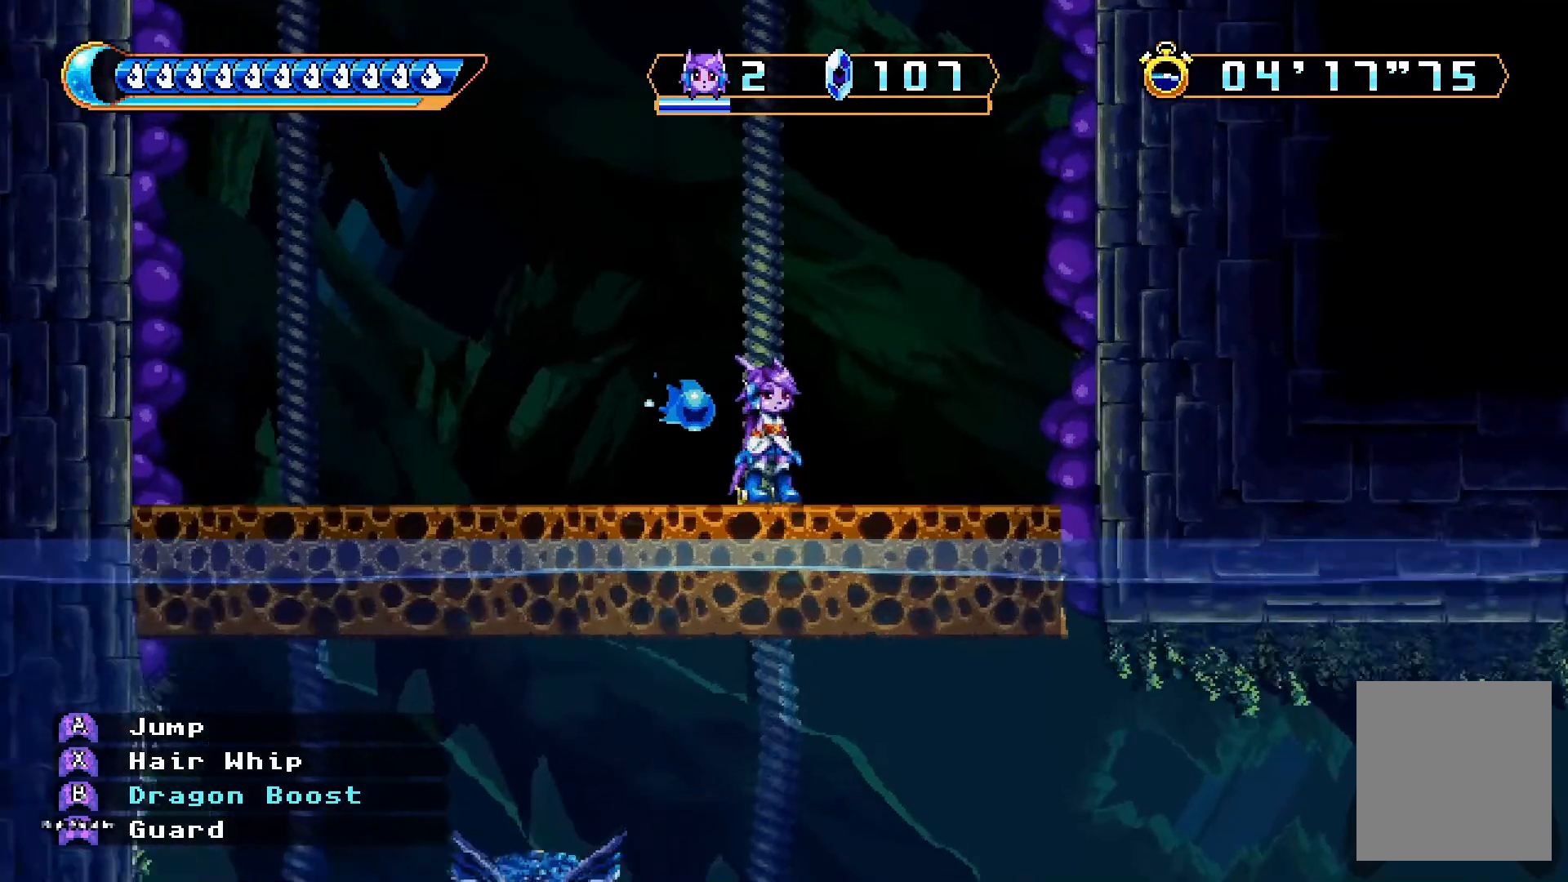
{"buttons": ["DPAD_LEFT"], "left_stick": "center", "right_stick": "center"}
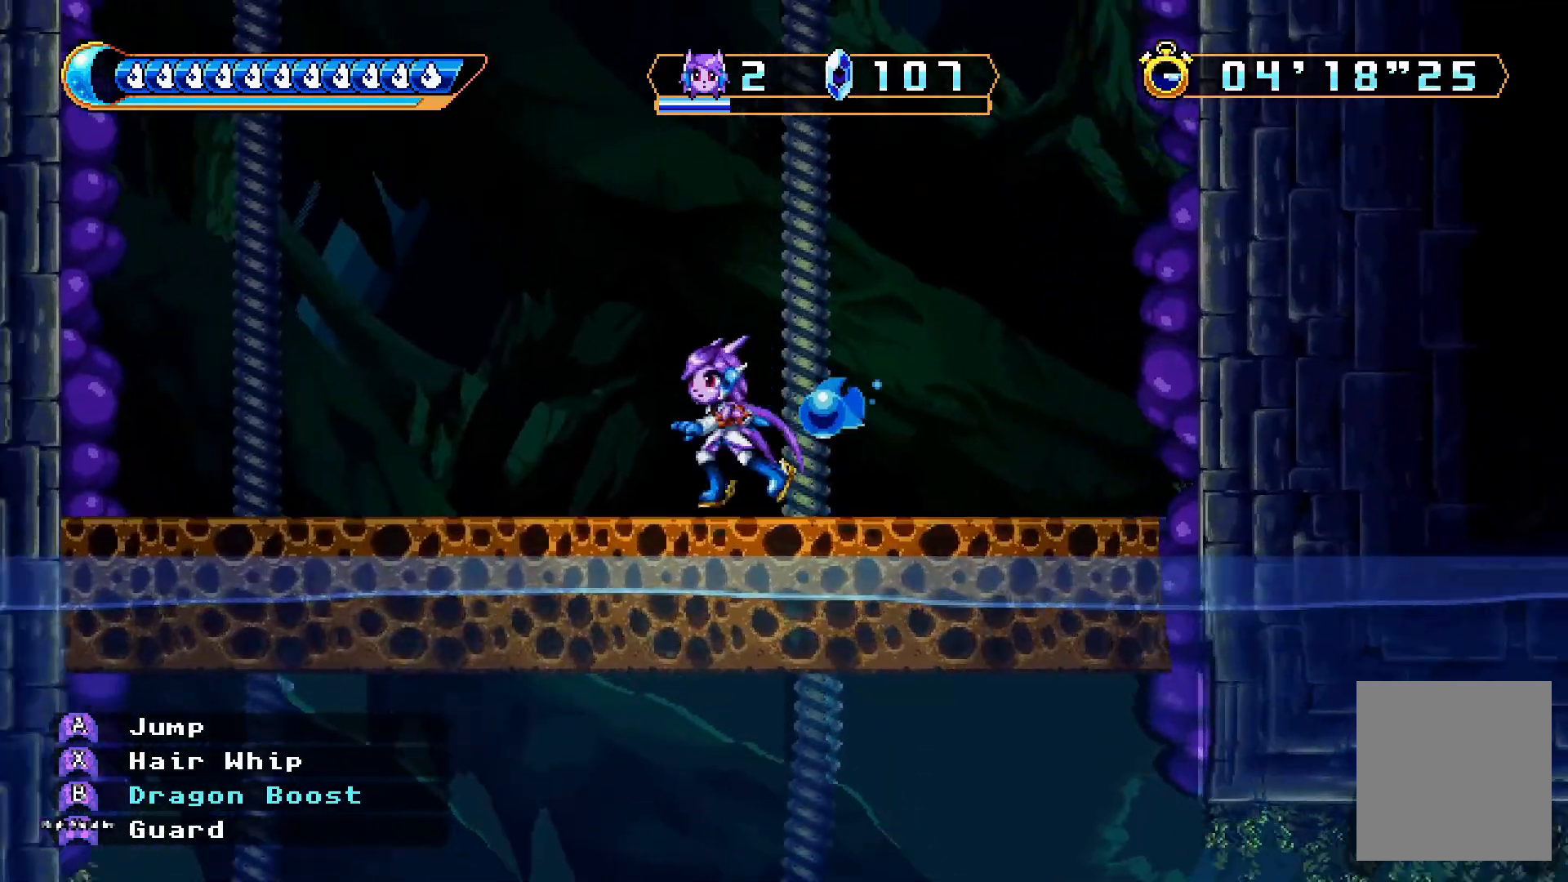
{"buttons": ["A"], "left_stick": "center", "right_stick": "center", "events": [[100, "DPAD_LEFT", "up"], [467, "A", "down"]]}
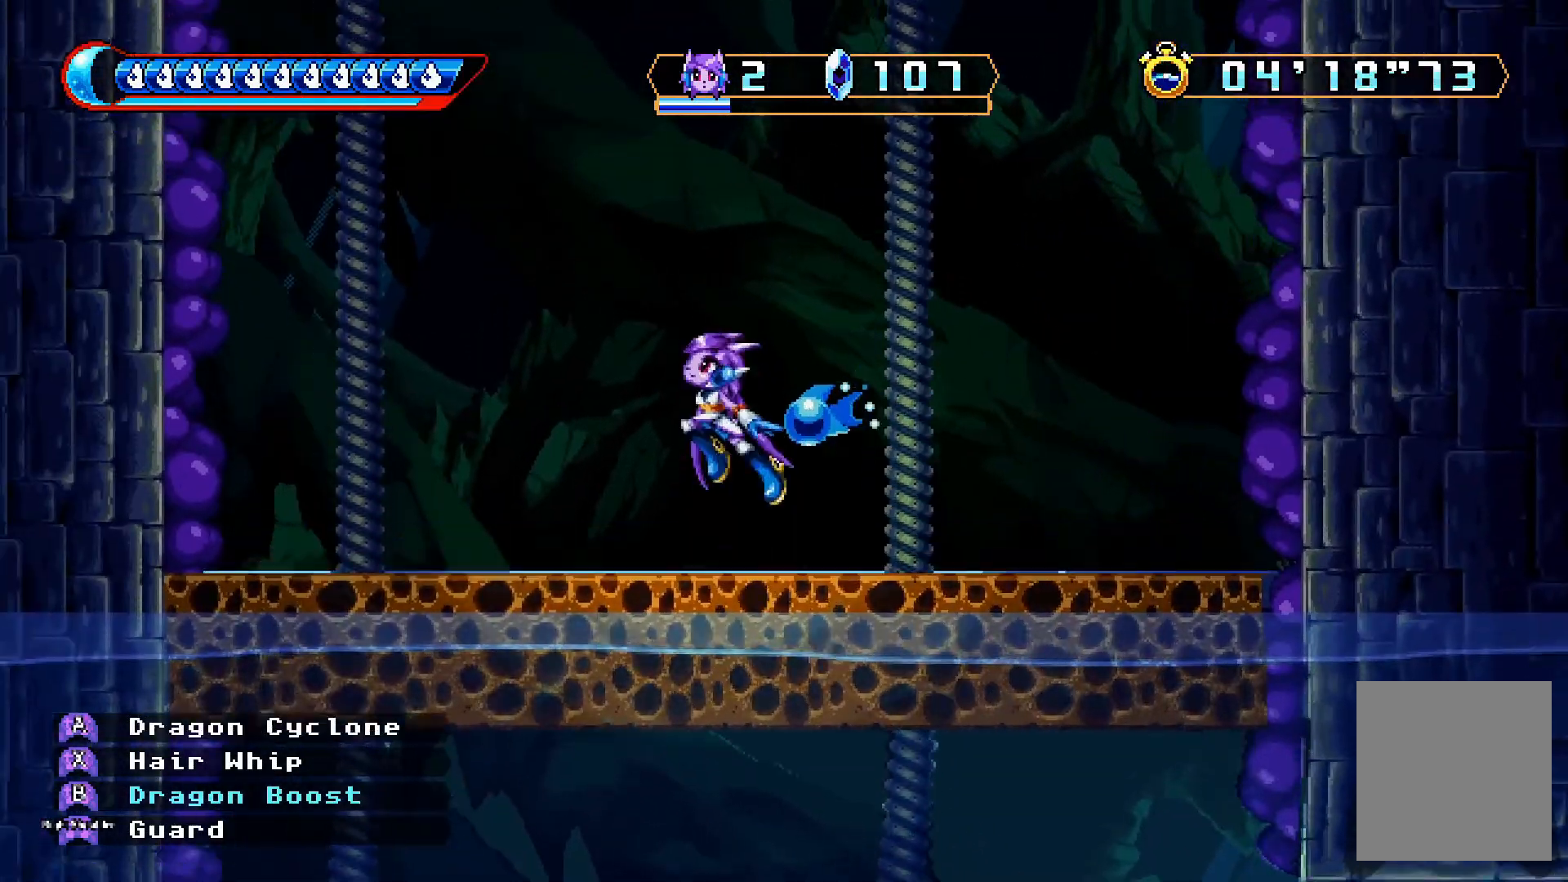
{"buttons": ["DPAD_UP"], "left_stick": "center", "right_stick": "center", "events": [[233, "DPAD_UP", "down"], [300, "A", "up"], [333, "X", "down"], [500, "X", "up"]]}
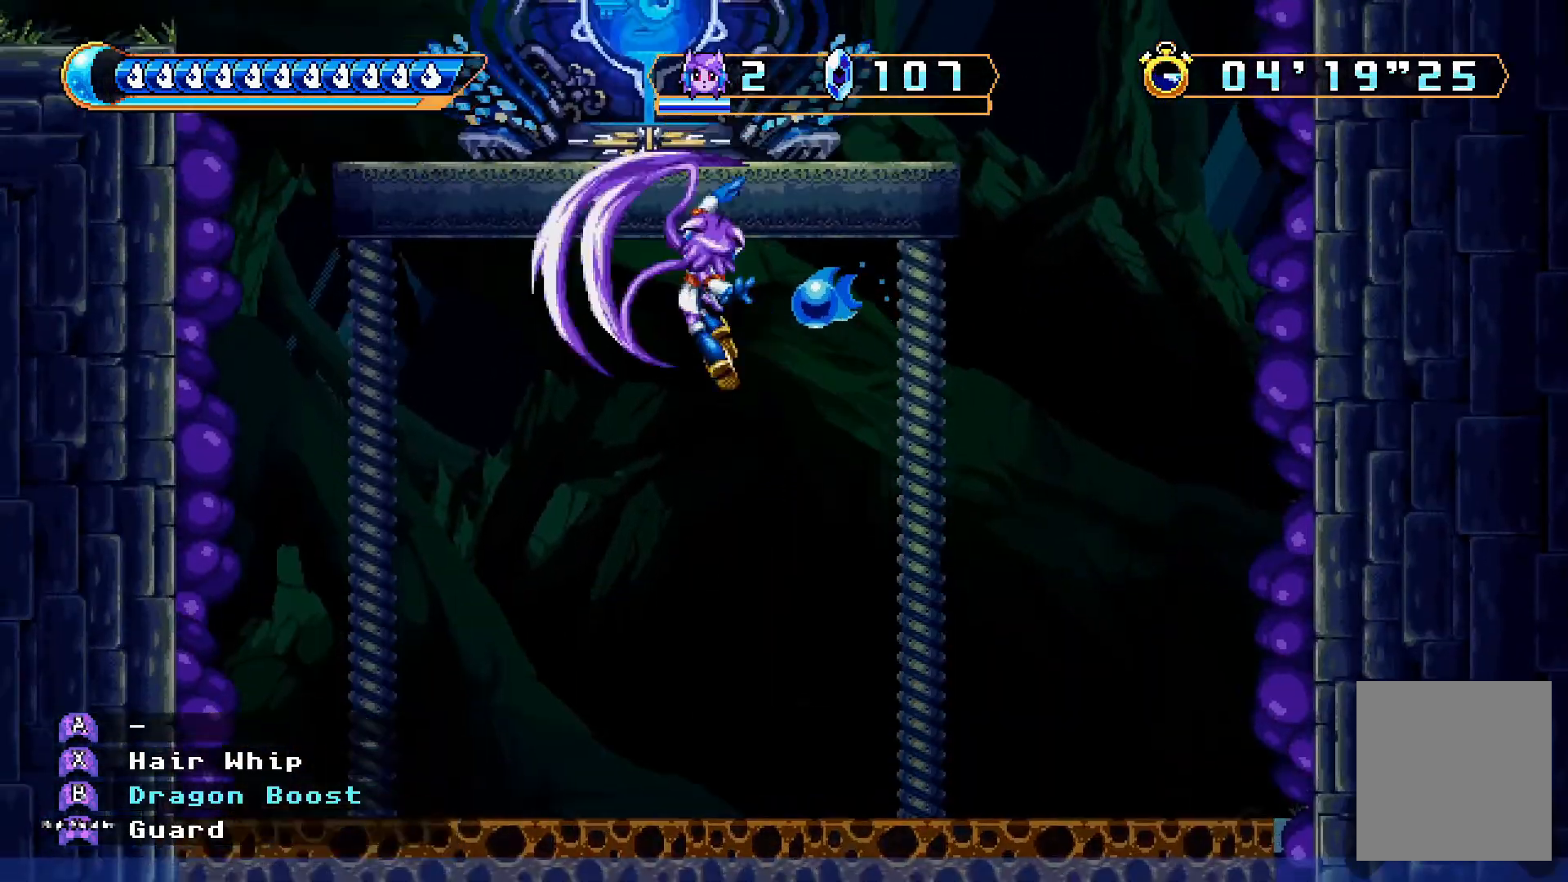
{"buttons": [], "left_stick": "center", "right_stick": "center"}
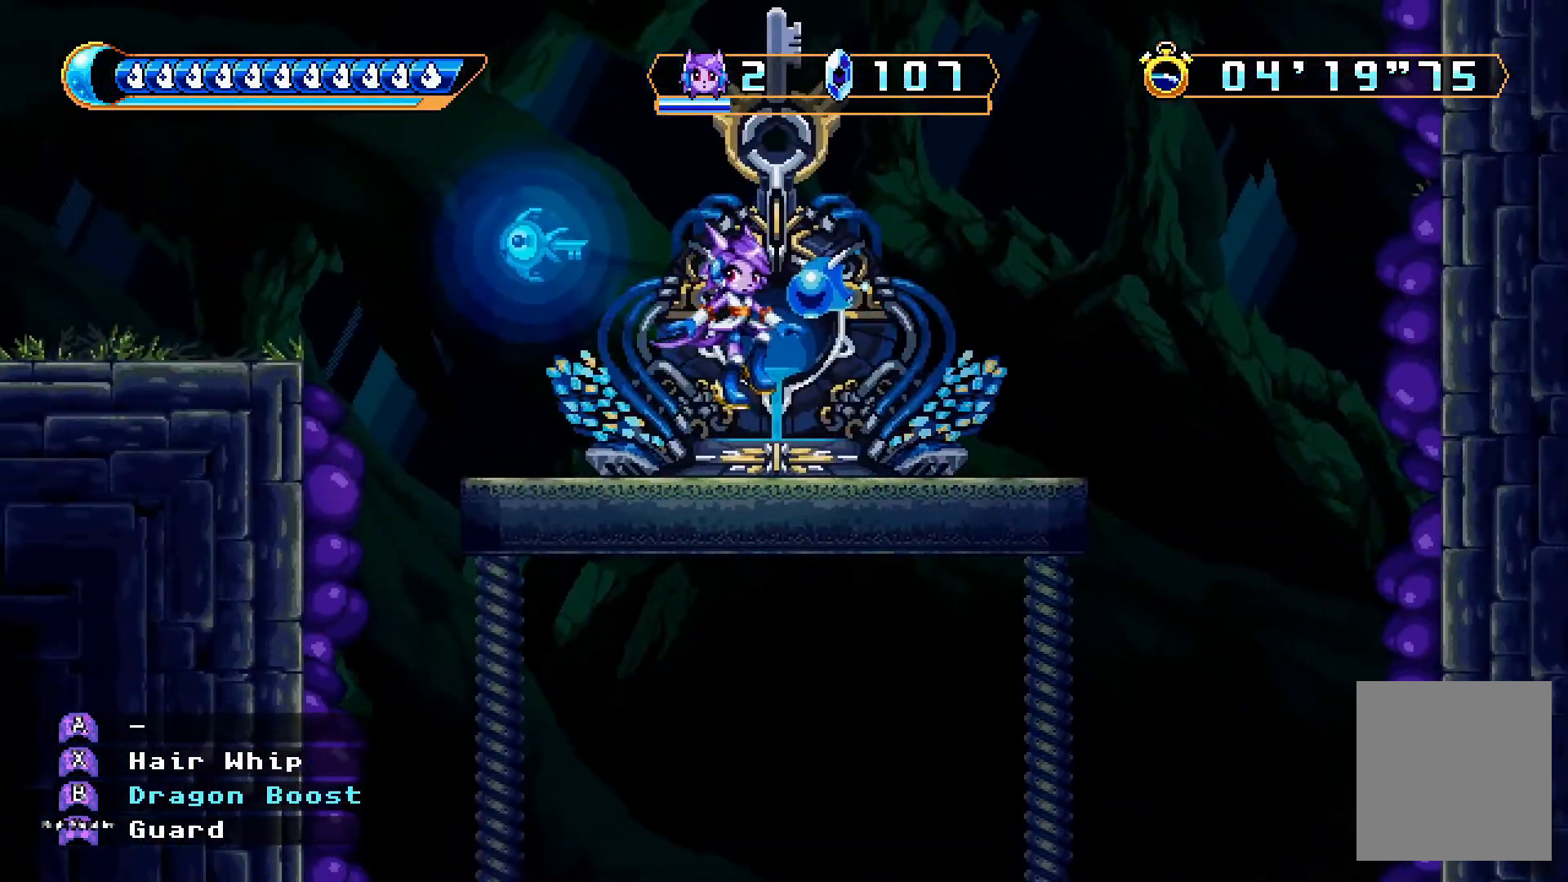
{"buttons": ["A", "DPAD_LEFT"], "left_stick": "center", "right_stick": "center", "events": [[33, "DPAD_LEFT", "down"], [200, "A", "down"]]}
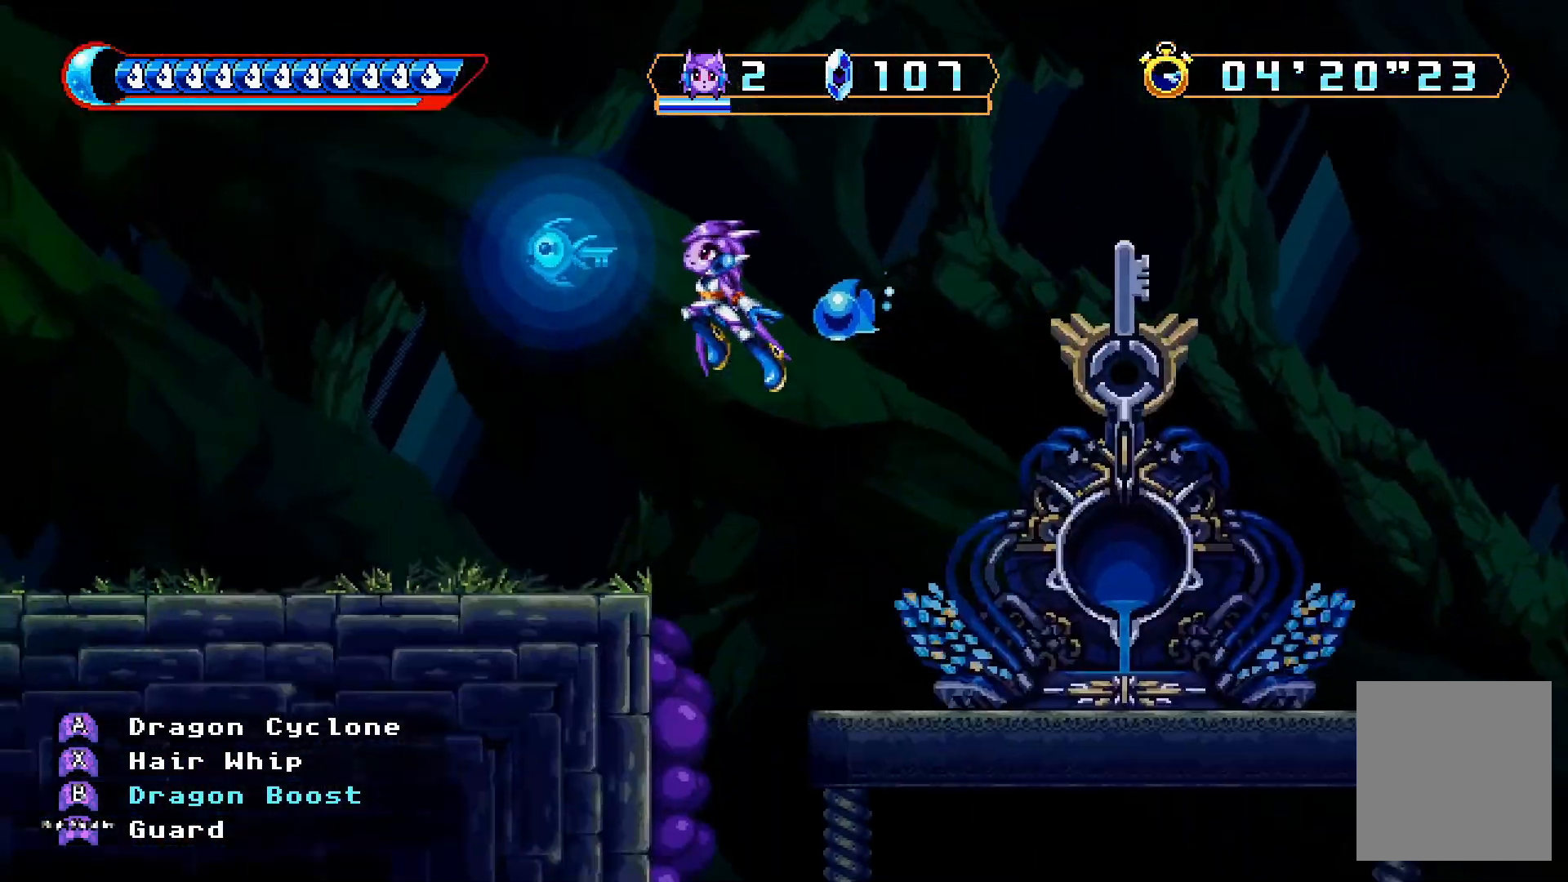
{"buttons": ["A", "DPAD_LEFT"], "left_stick": "center", "right_stick": "center", "events": [[100, "A", "up"], [500, "A", "down"]]}
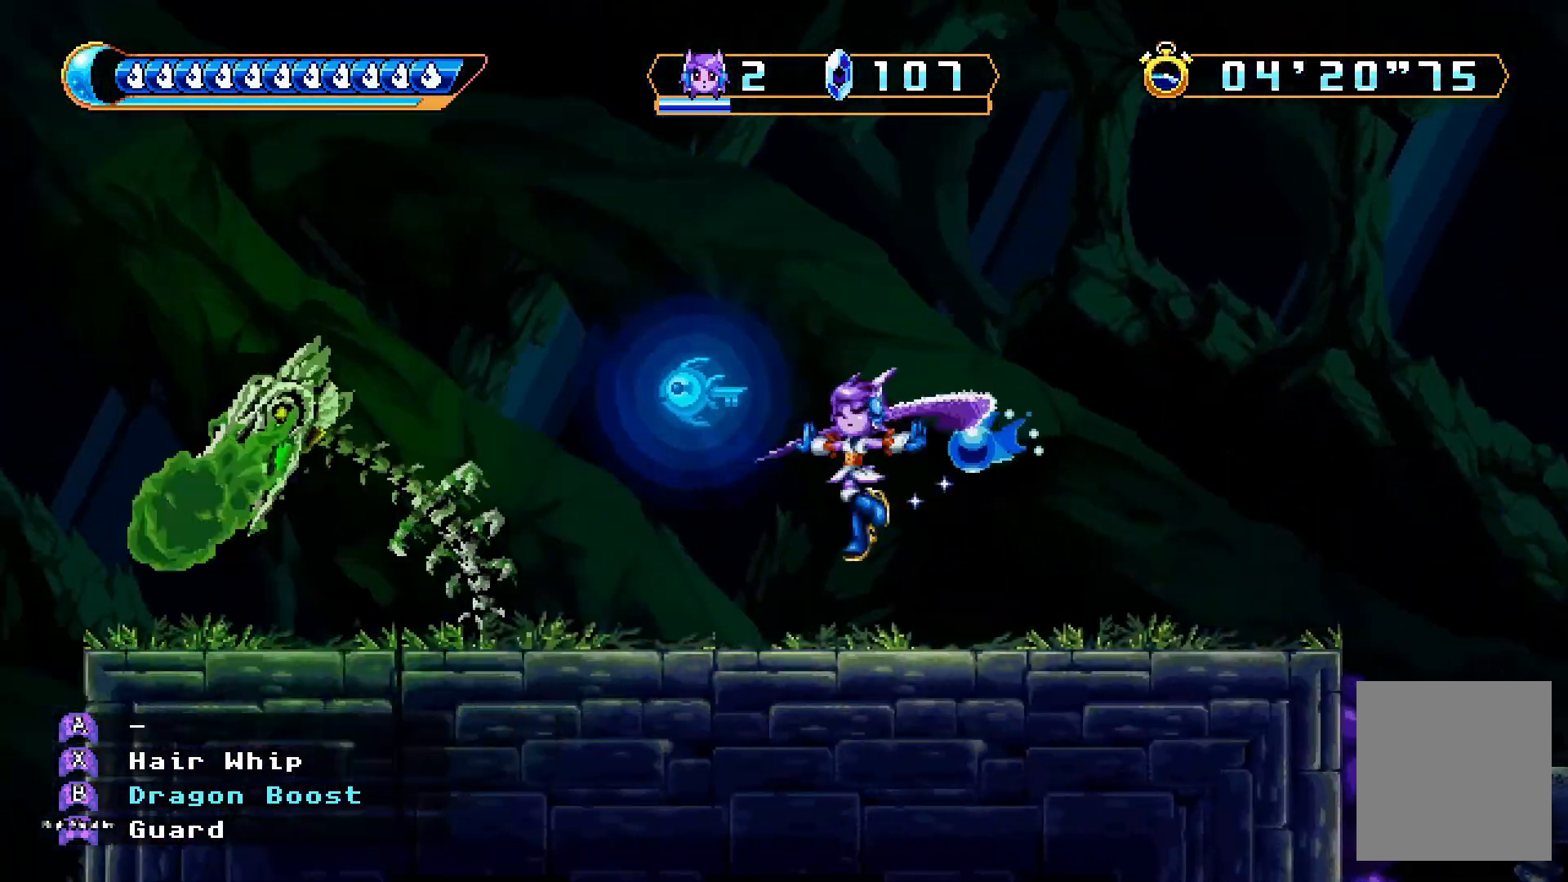
{"buttons": [], "left_stick": "center", "right_stick": "center", "events": [[367, "A", "up"], [400, "DPAD_LEFT", "up"]]}
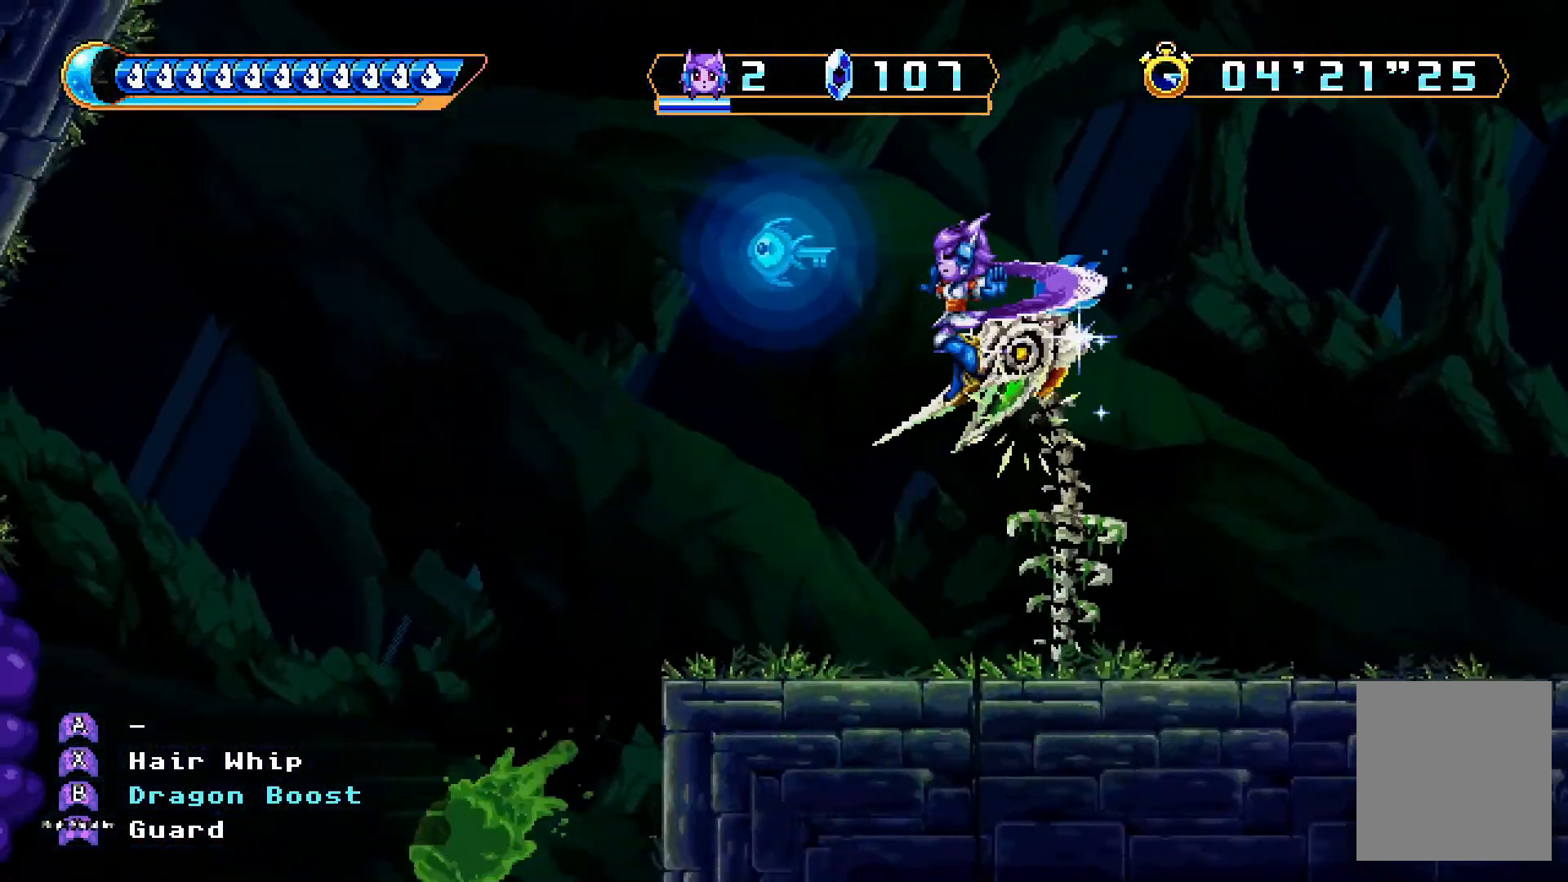
{"buttons": ["DPAD_RIGHT"], "left_stick": "center", "right_stick": "center", "events": [[267, "DPAD_LEFT", "down"], [367, "DPAD_LEFT", "up"], [433, "X", "down"], [500, "DPAD_RIGHT", "down"], [500, "X", "up"]]}
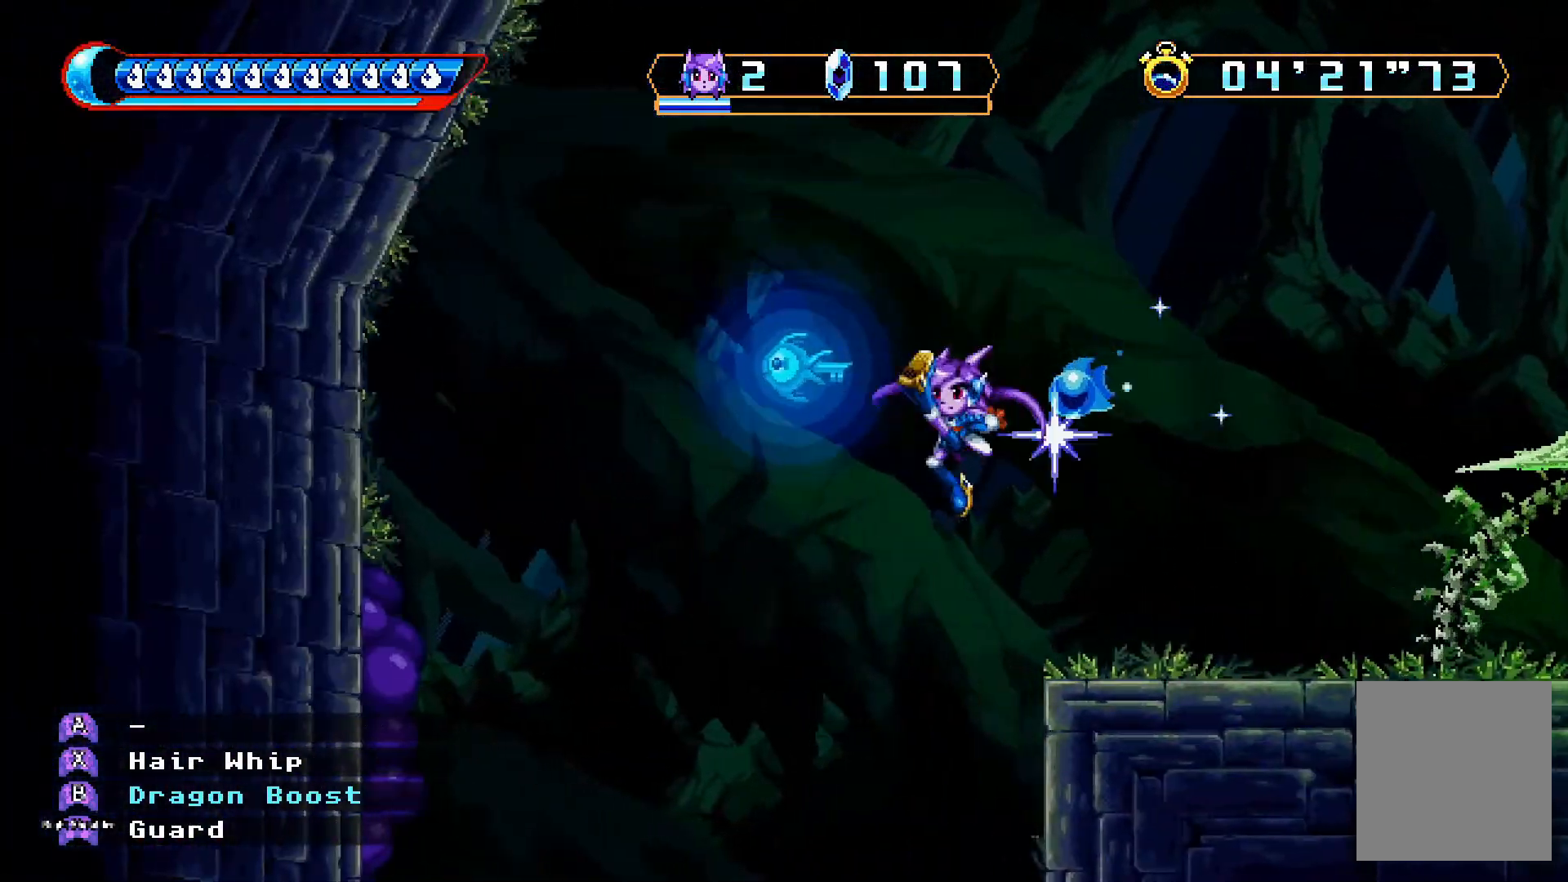
{"buttons": [], "left_stick": "center", "right_stick": "center", "events": [[133, "DPAD_RIGHT", "up"], [333, "DPAD_RIGHT", "down"], [433, "DPAD_RIGHT", "up"]]}
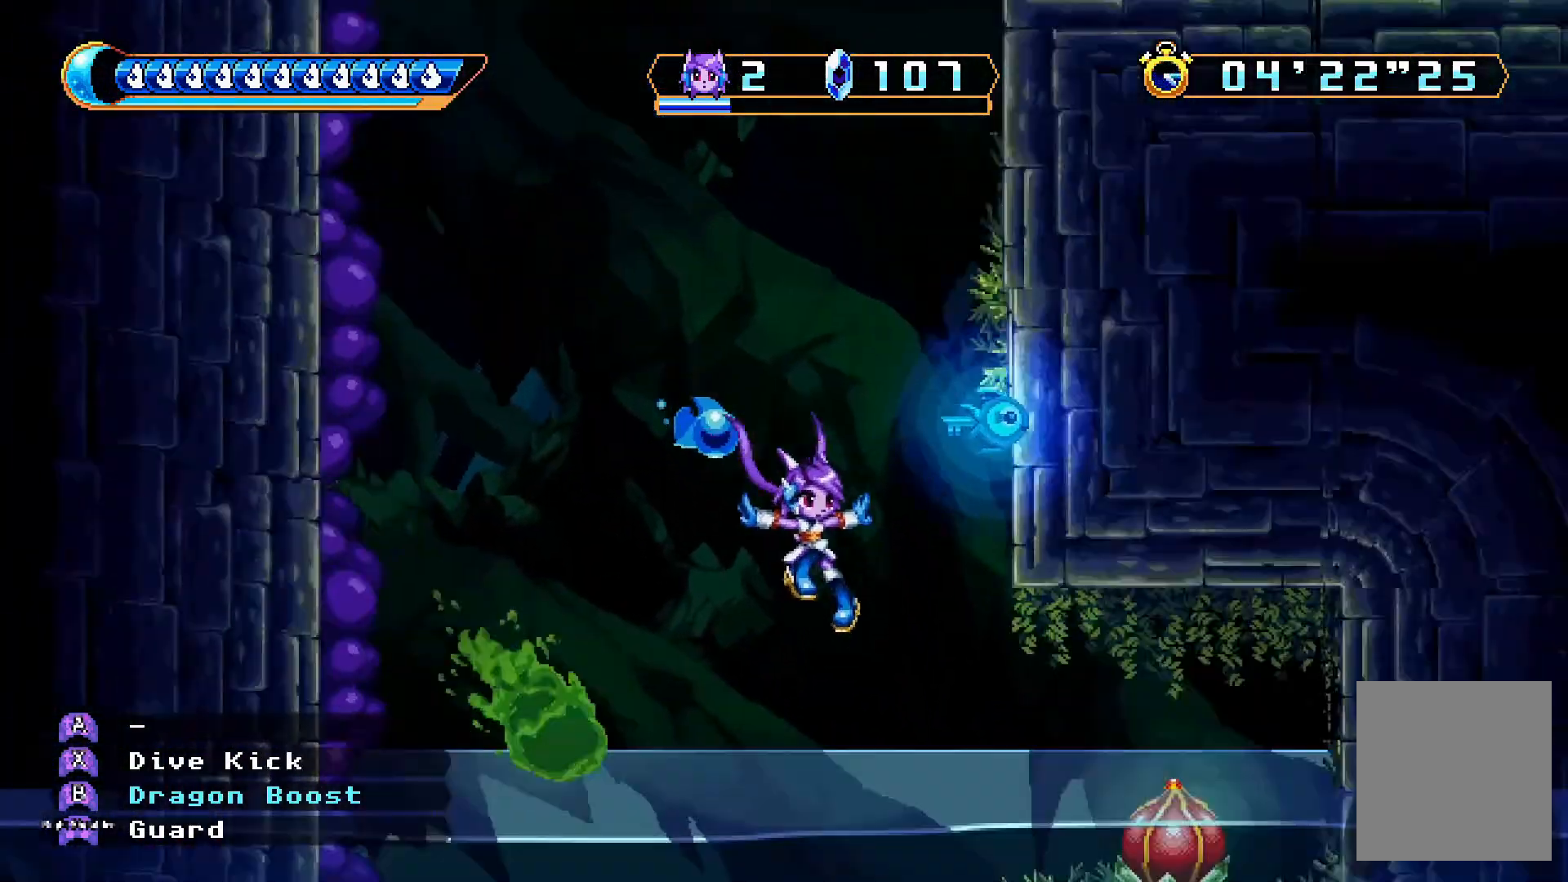
{"buttons": ["DPAD_DOWN", "DPAD_LEFT"], "left_stick": "center", "right_stick": "center", "events": [[33, "DPAD_DOWN", "down"], [467, "DPAD_LEFT", "down"]]}
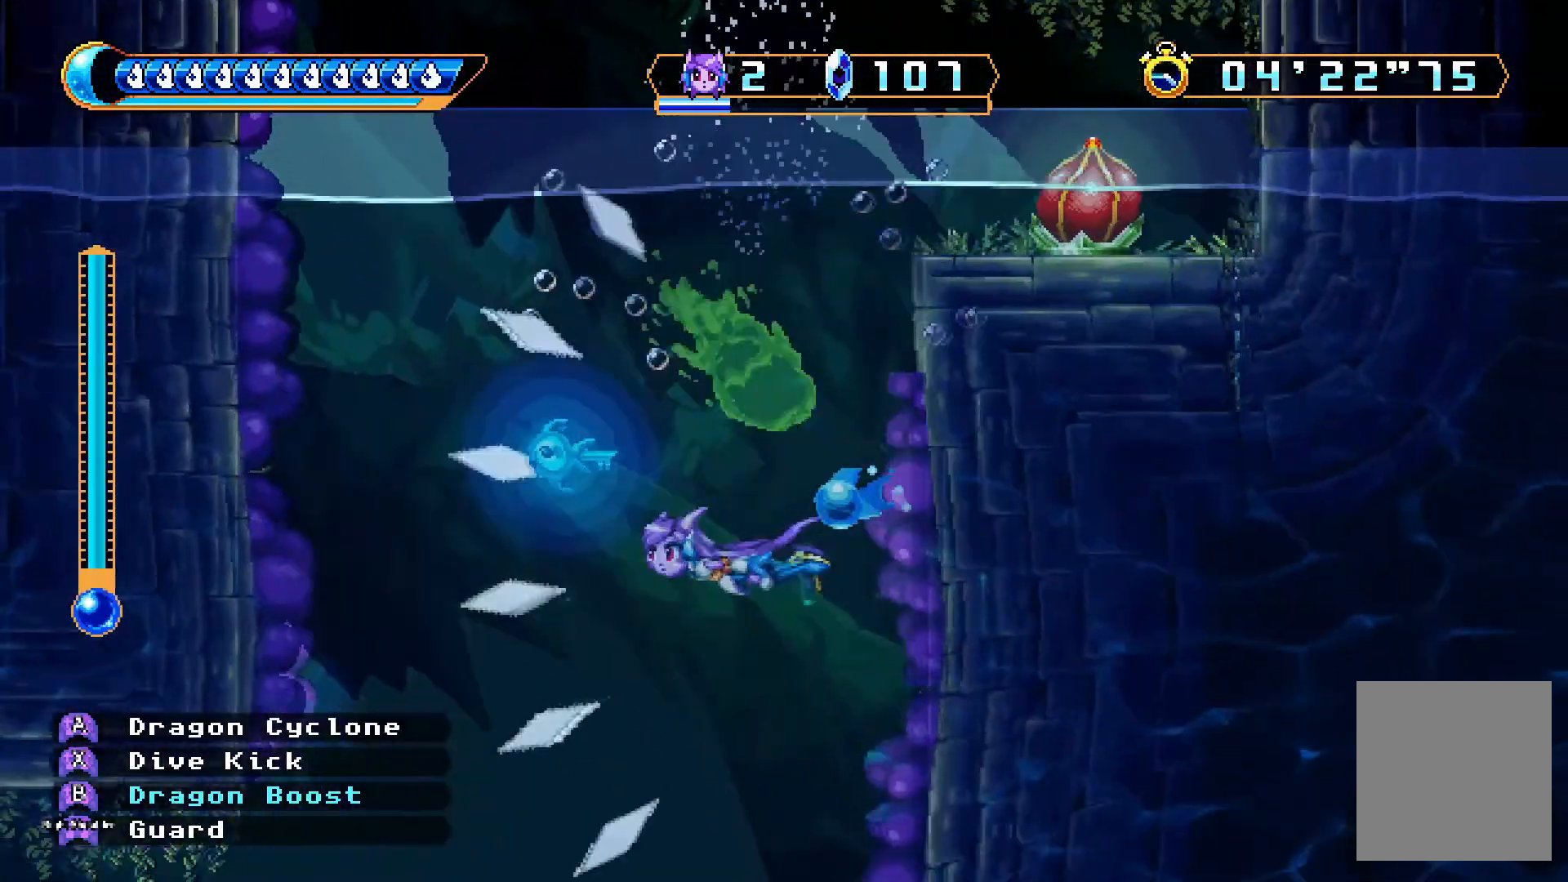
{"buttons": ["DPAD_DOWN"], "left_stick": "center", "right_stick": "center", "events": [[100, "DPAD_LEFT", "up"], [233, "DPAD_RIGHT", "down"], [433, "DPAD_RIGHT", "up"]]}
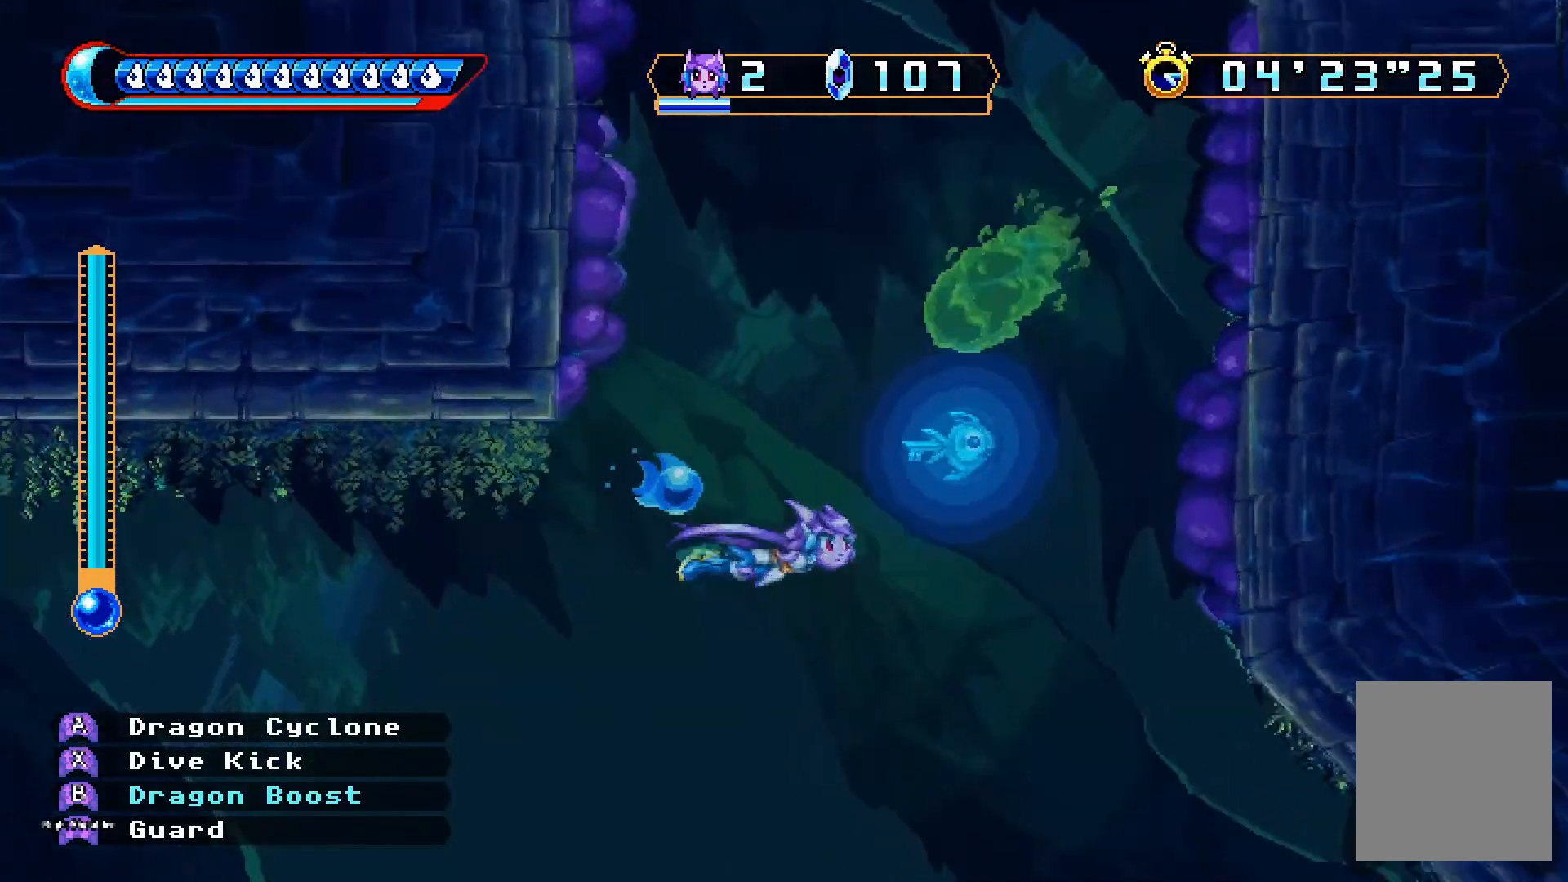
{"buttons": ["DPAD_DOWN", "DPAD_RIGHT"], "left_stick": "center", "right_stick": "center", "events": [[33, "DPAD_RIGHT", "down"]]}
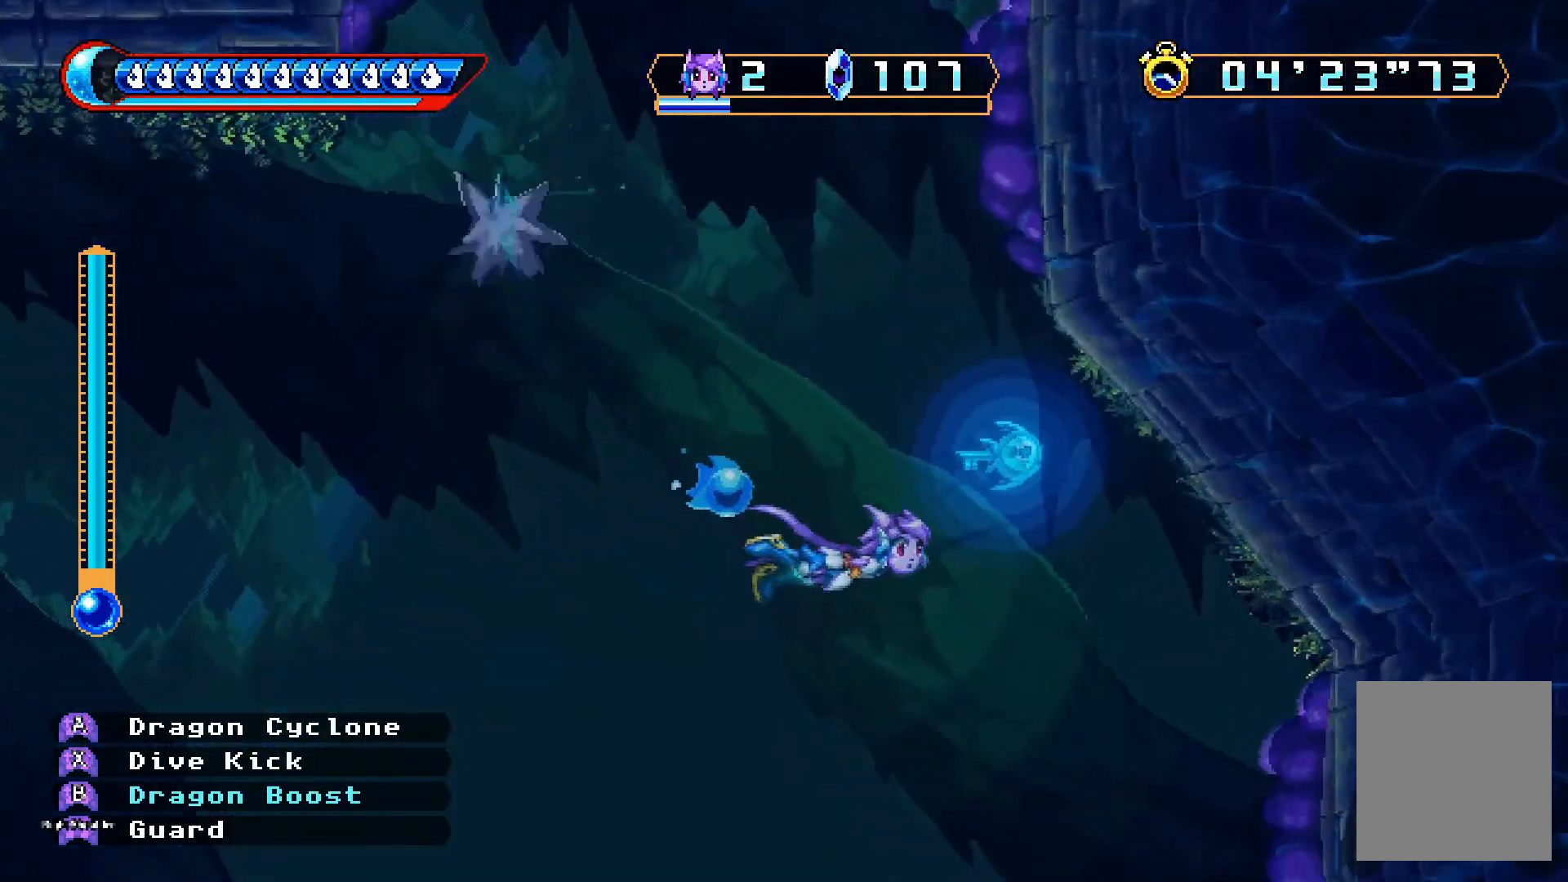
{"buttons": ["DPAD_DOWN"], "left_stick": "center", "right_stick": "center", "events": [[67, "DPAD_RIGHT", "up"], [100, "DPAD_LEFT", "down"], [267, "DPAD_LEFT", "up"]]}
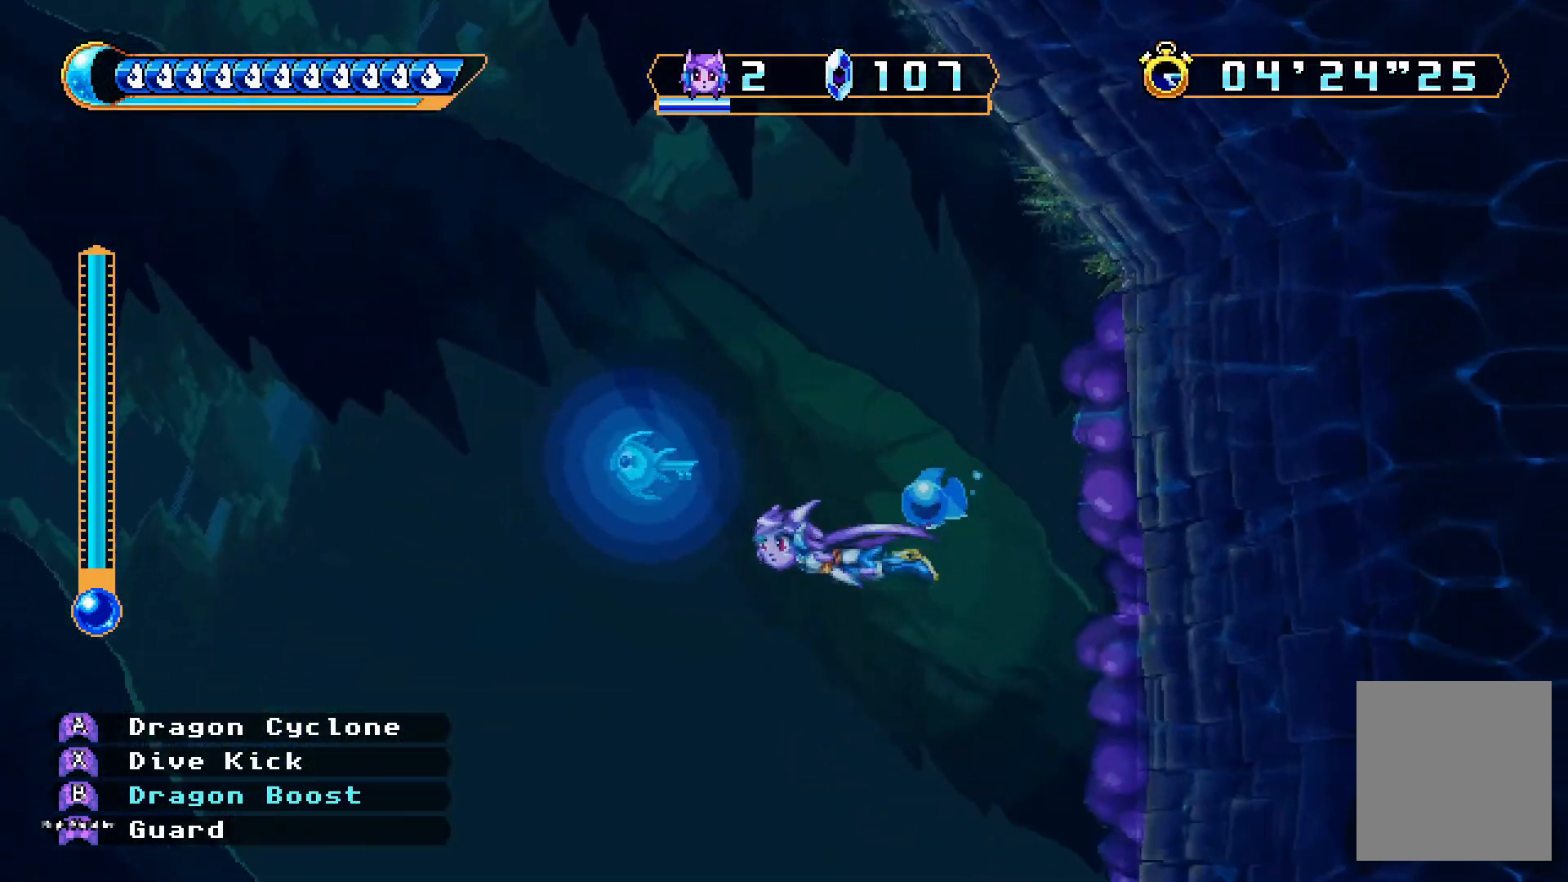
{"buttons": ["DPAD_DOWN", "DPAD_RIGHT"], "left_stick": "center", "right_stick": "center", "events": [[100, "DPAD_LEFT", "down"], [233, "DPAD_LEFT", "up"], [433, "DPAD_RIGHT", "down"]]}
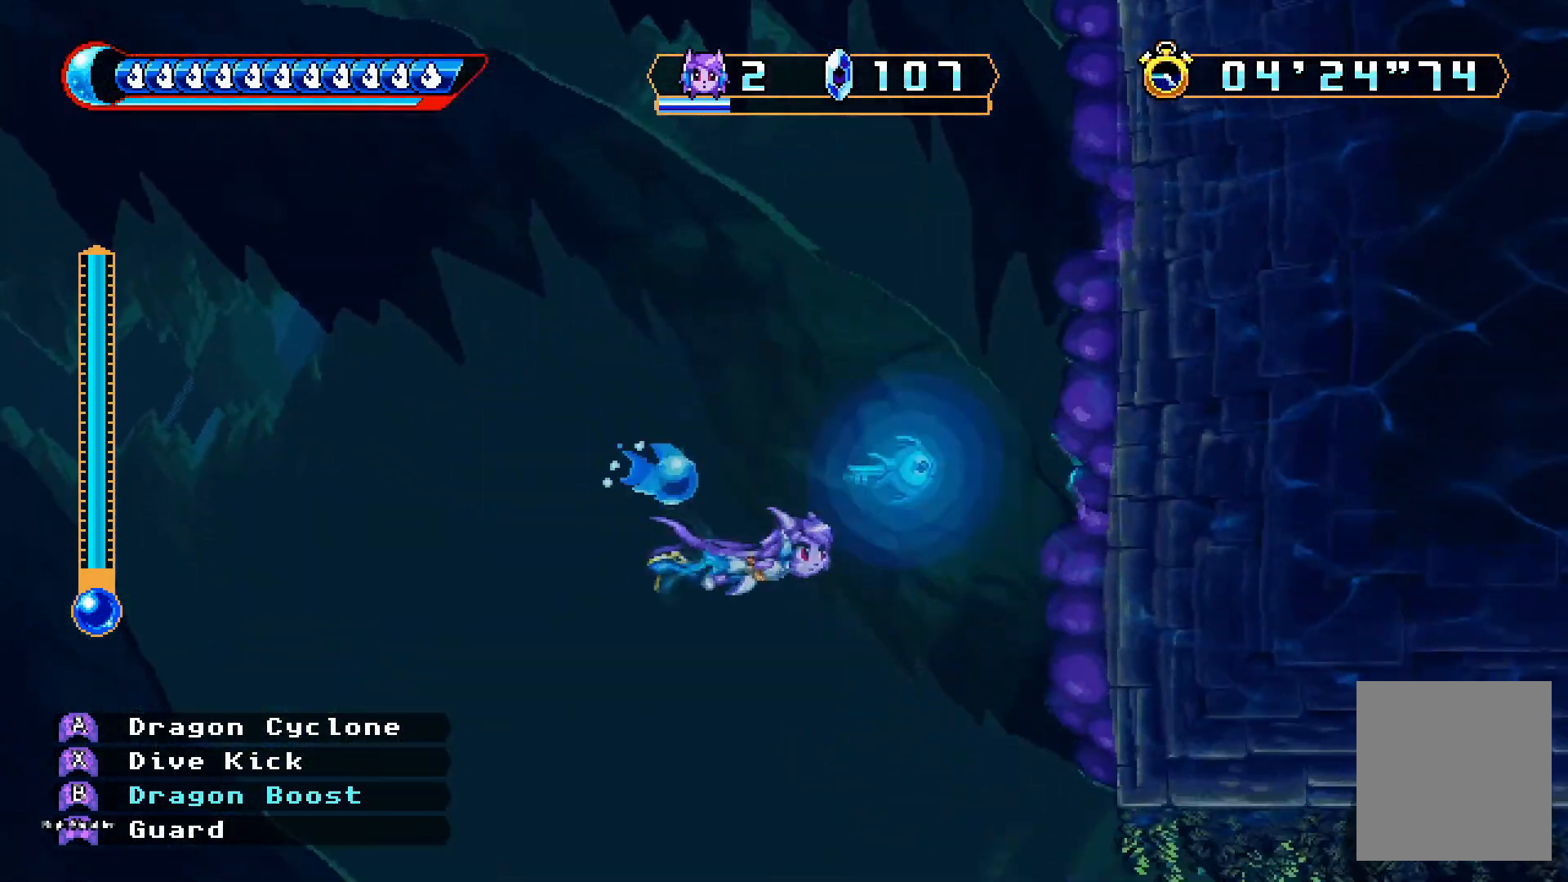
{"buttons": ["DPAD_RIGHT"], "left_stick": "center", "right_stick": "center", "events": [[33, "DPAD_RIGHT", "up"], [267, "DPAD_RIGHT", "down"], [333, "DPAD_DOWN", "up"]]}
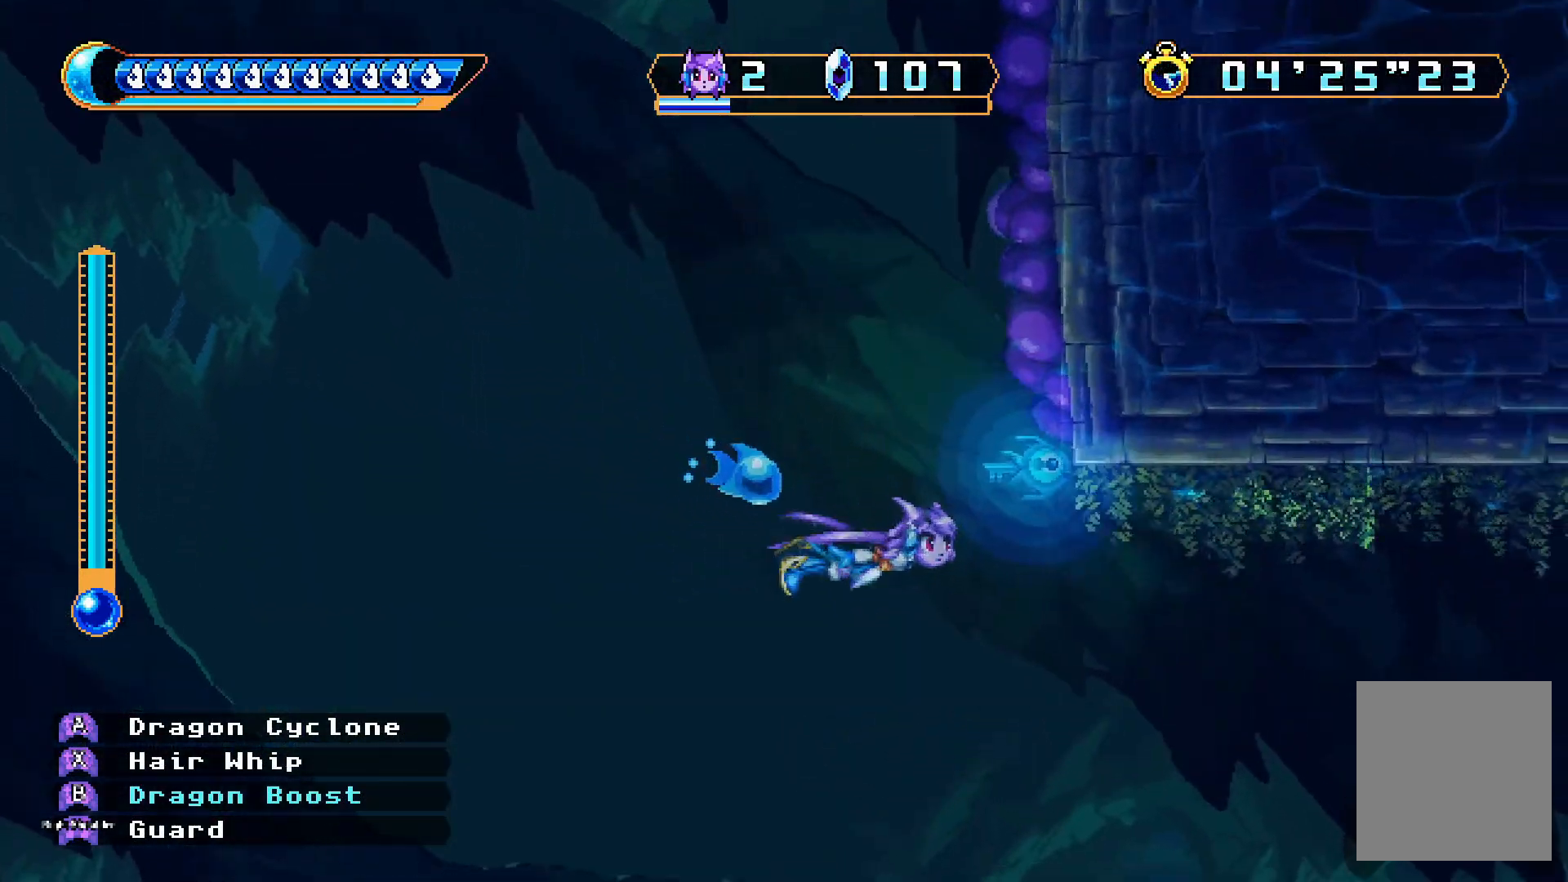
{"buttons": ["DPAD_RIGHT"], "left_stick": "center", "right_stick": "center", "events": [[300, "A", "down"], [433, "A", "up"]]}
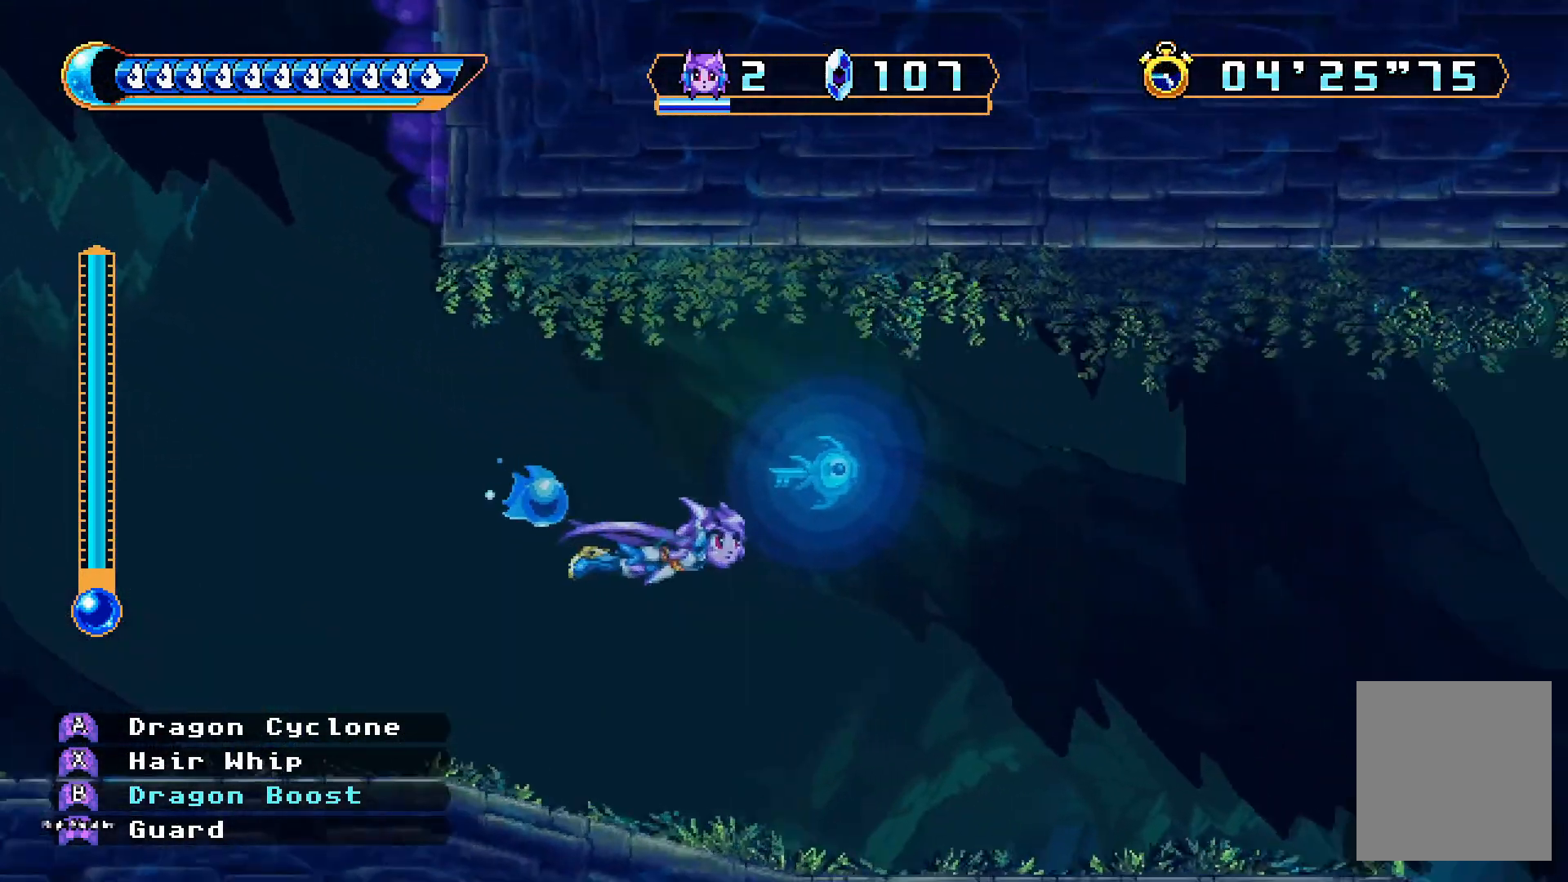
{"buttons": ["DPAD_RIGHT"], "left_stick": "center", "right_stick": "center", "events": [[267, "A", "down"], [367, "A", "up"]]}
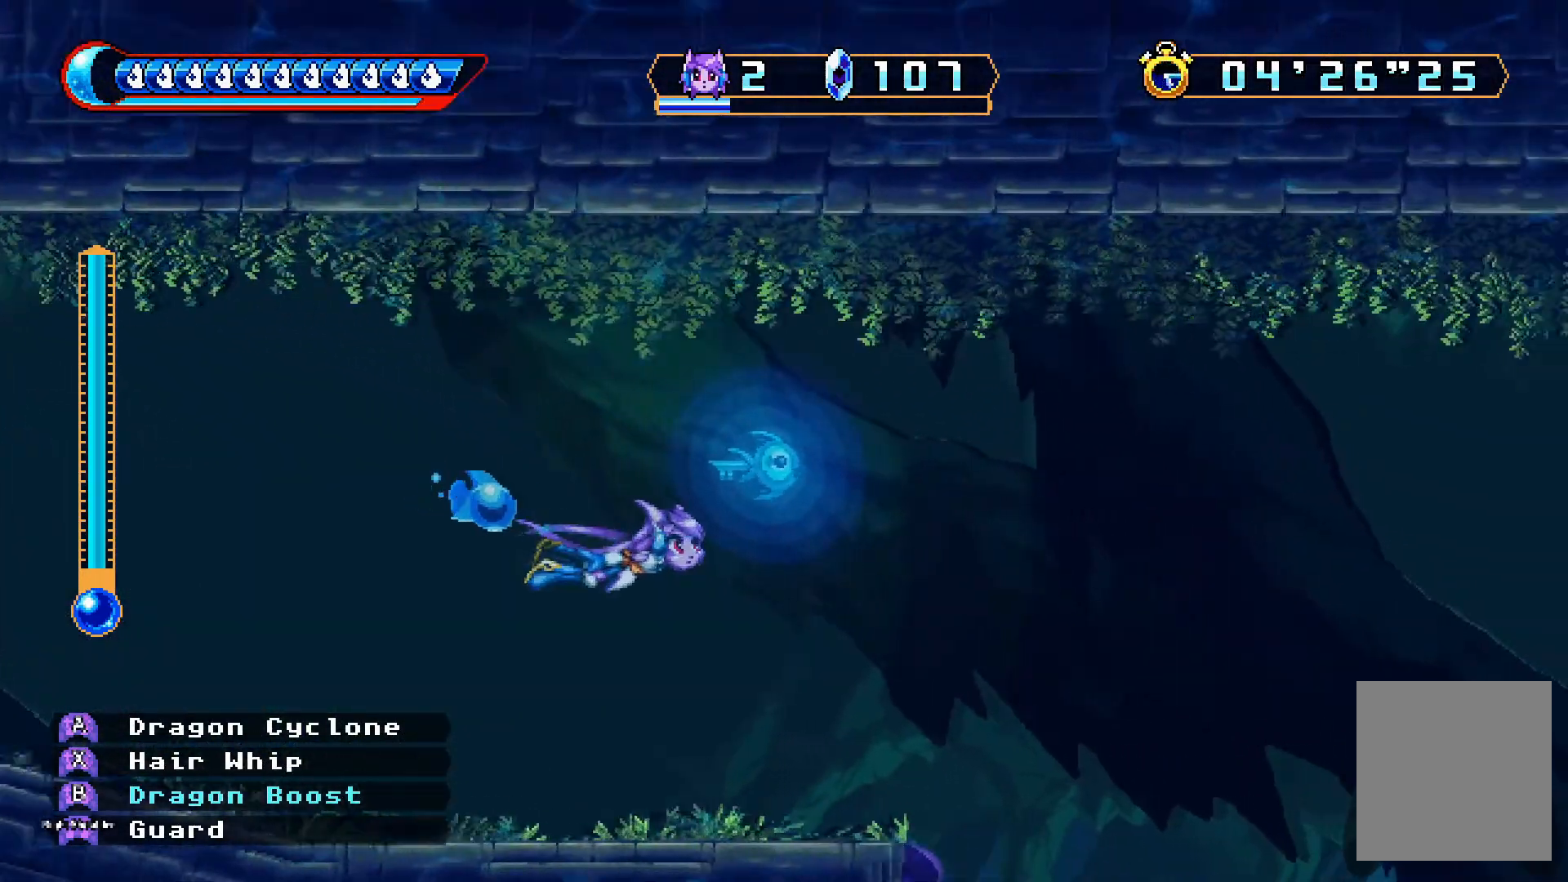
{"buttons": ["DPAD_RIGHT"], "left_stick": "center", "right_stick": "center", "events": [[267, "A", "down"], [367, "A", "up"]]}
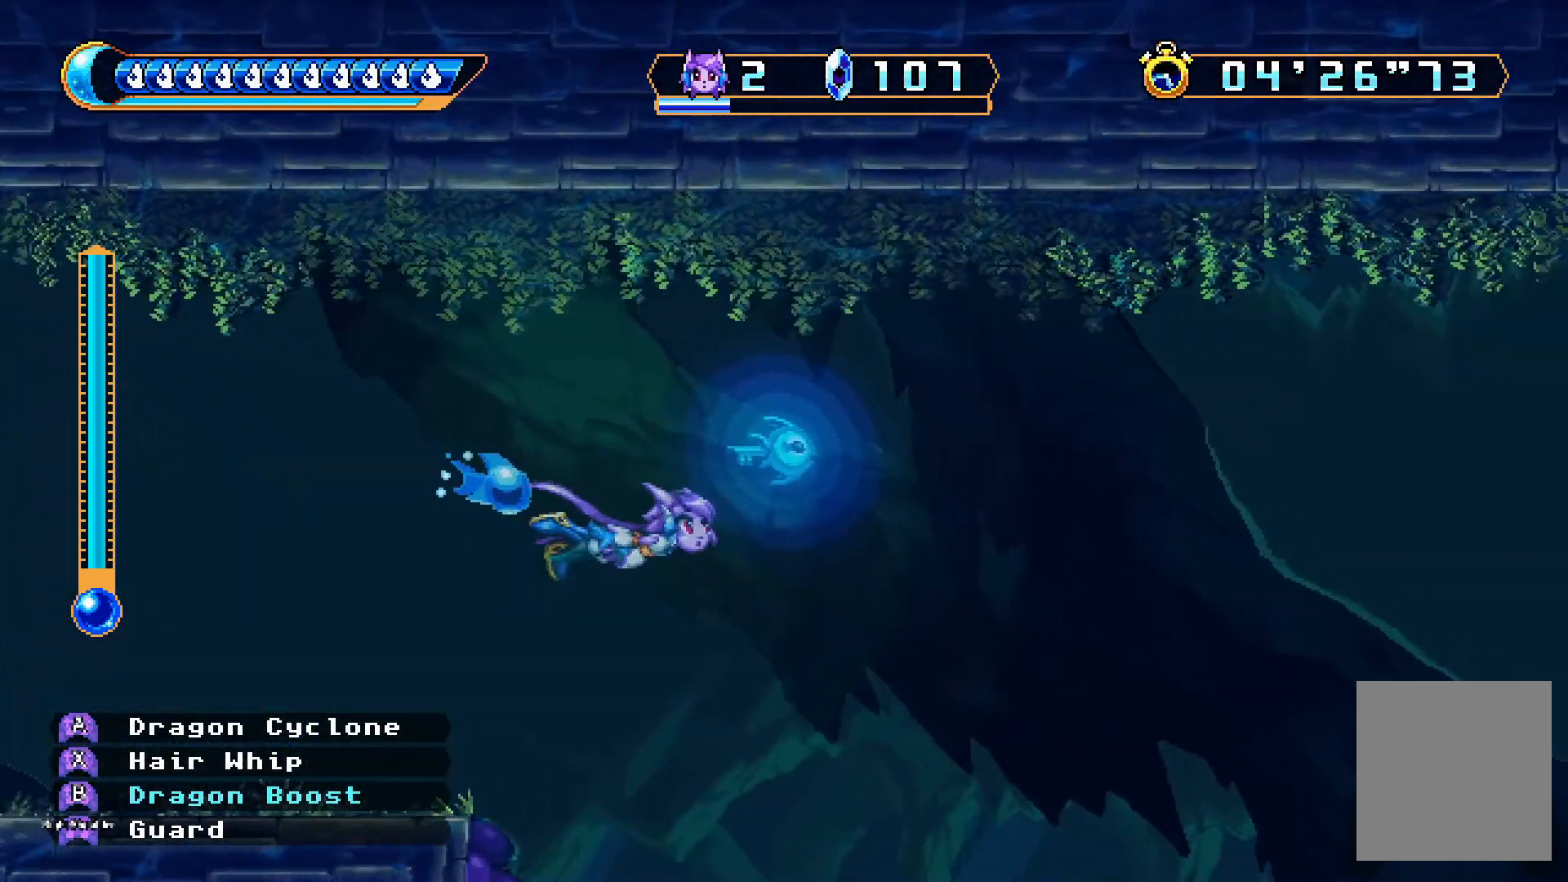
{"buttons": ["DPAD_RIGHT"], "left_stick": "center", "right_stick": "center", "events": [[33, "A", "down"], [133, "A", "up"]]}